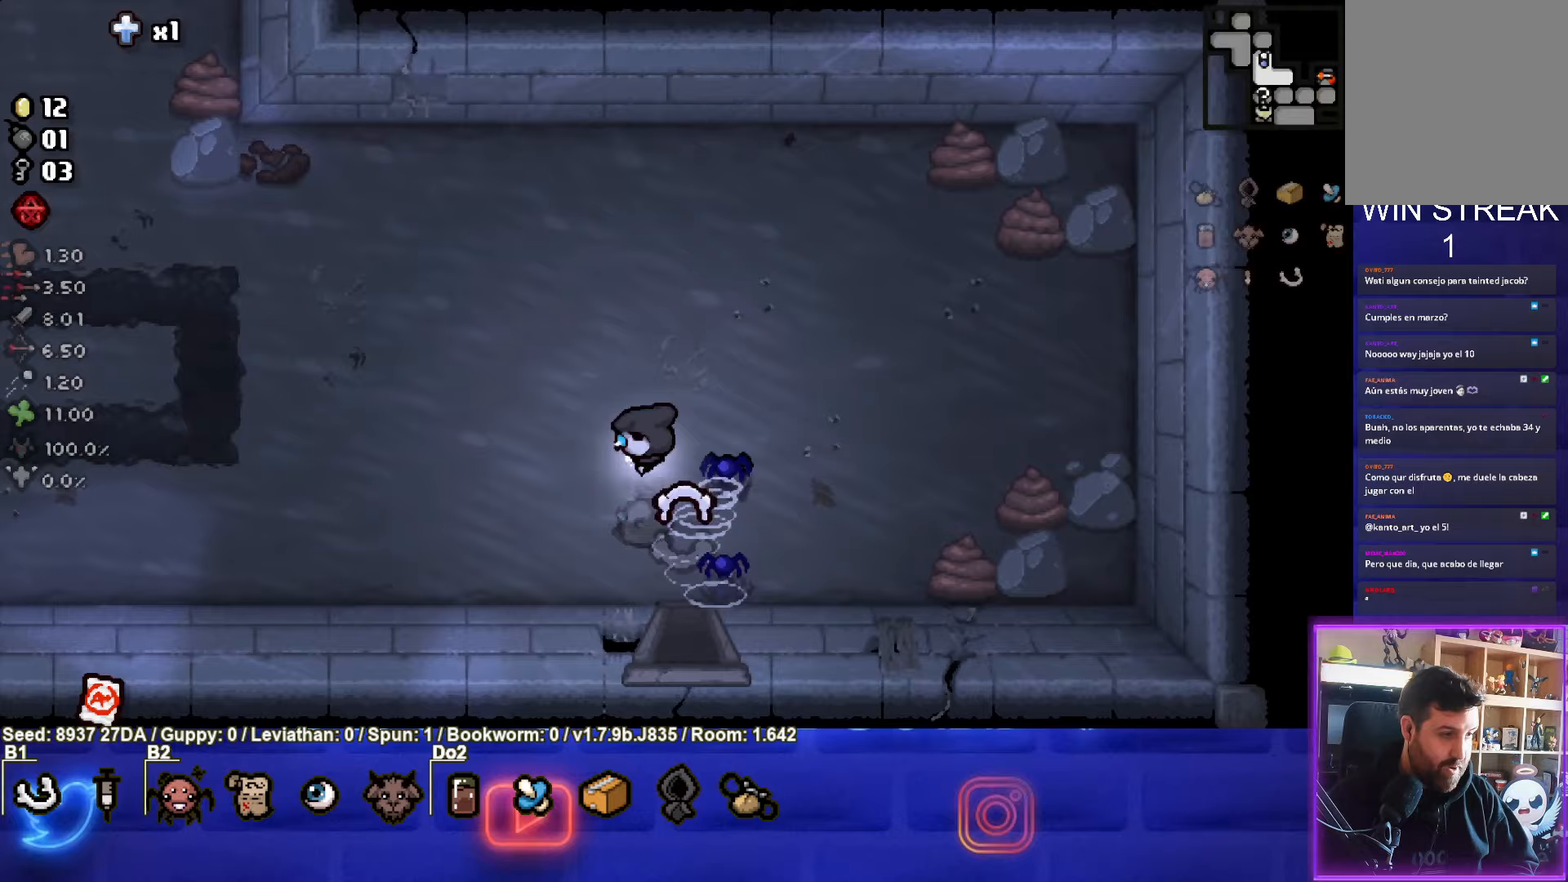
Gameplay with a controller (PlayStation layout); each line is a JSON object with the inputs held at the frame after it. "events" lists button and stick changes between this image and that frame as [ms after this image, input, new state], when the widget could be followed in between. Not read: L3 R3 right_stick.
{"buttons": [], "left_stick": "up-left", "events": []}
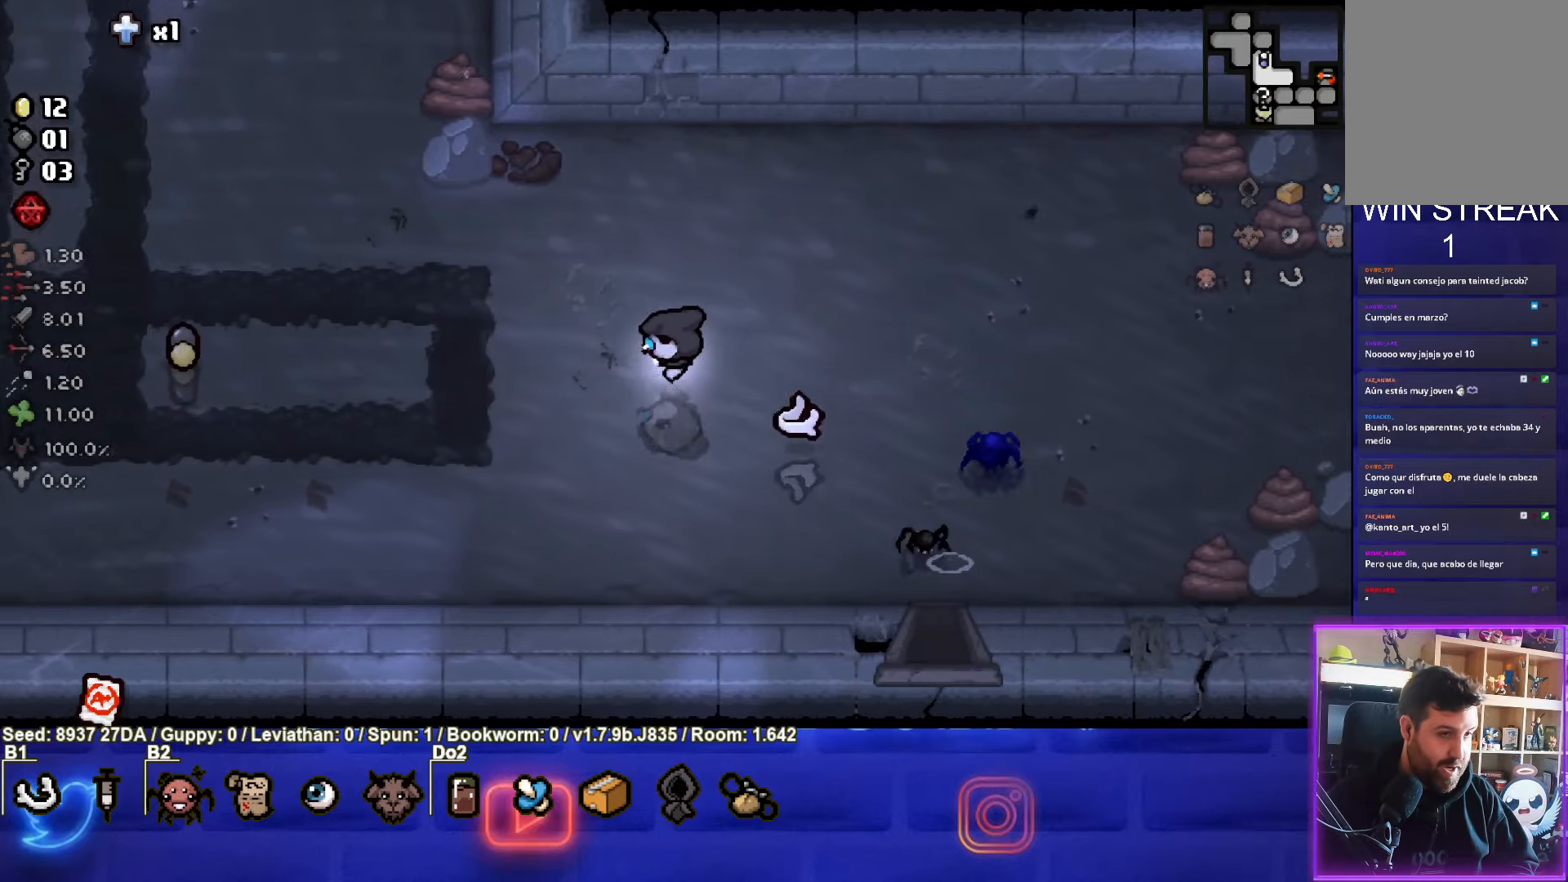
{"buttons": [], "left_stick": "up-left", "events": []}
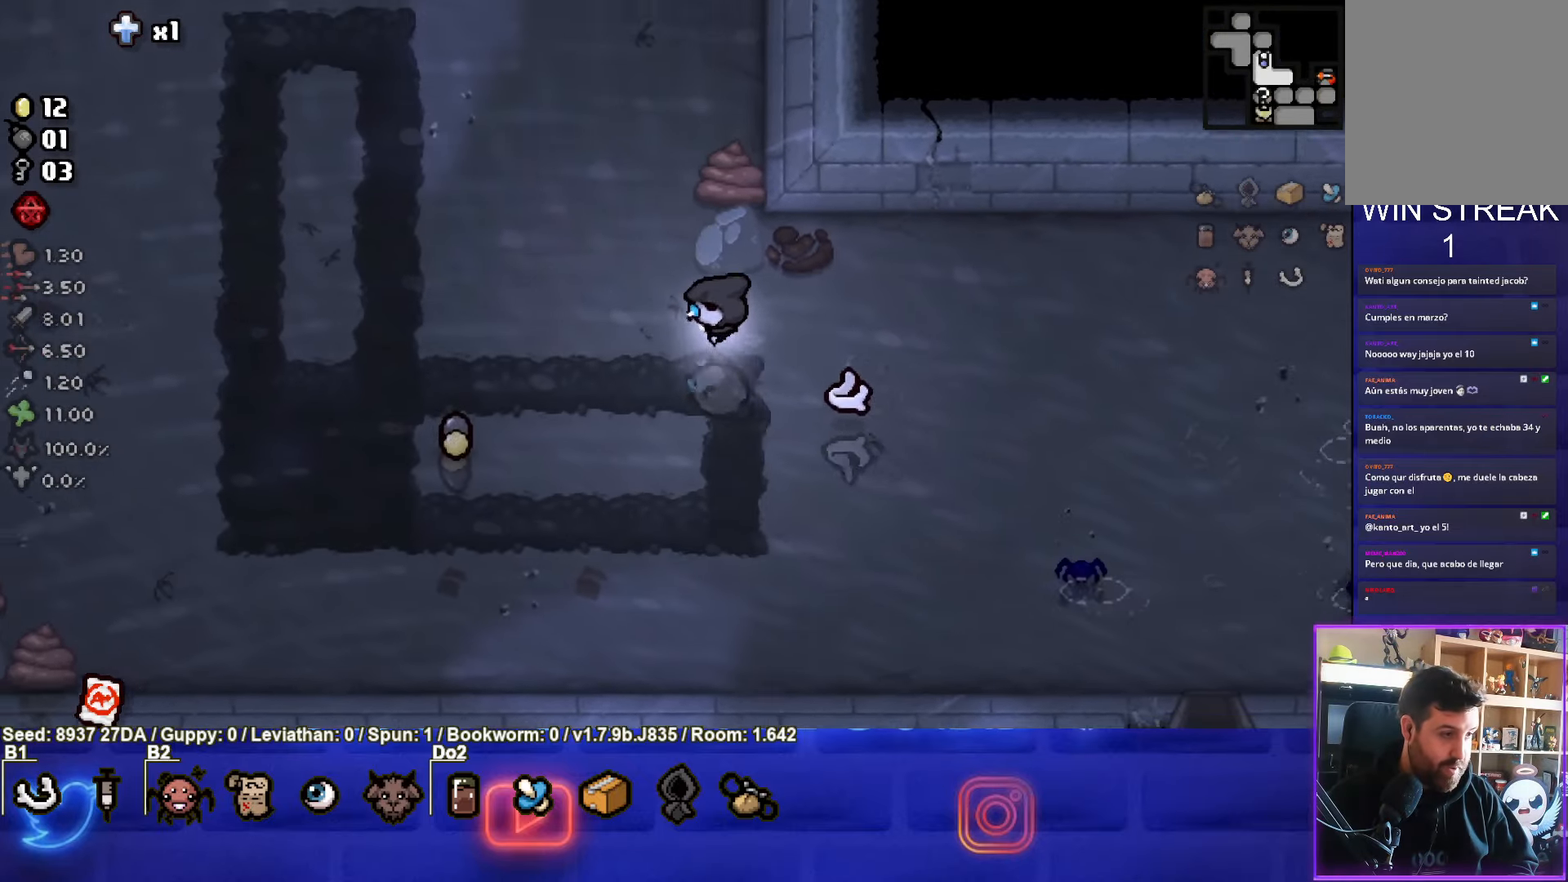
{"buttons": [], "left_stick": "up-left", "events": []}
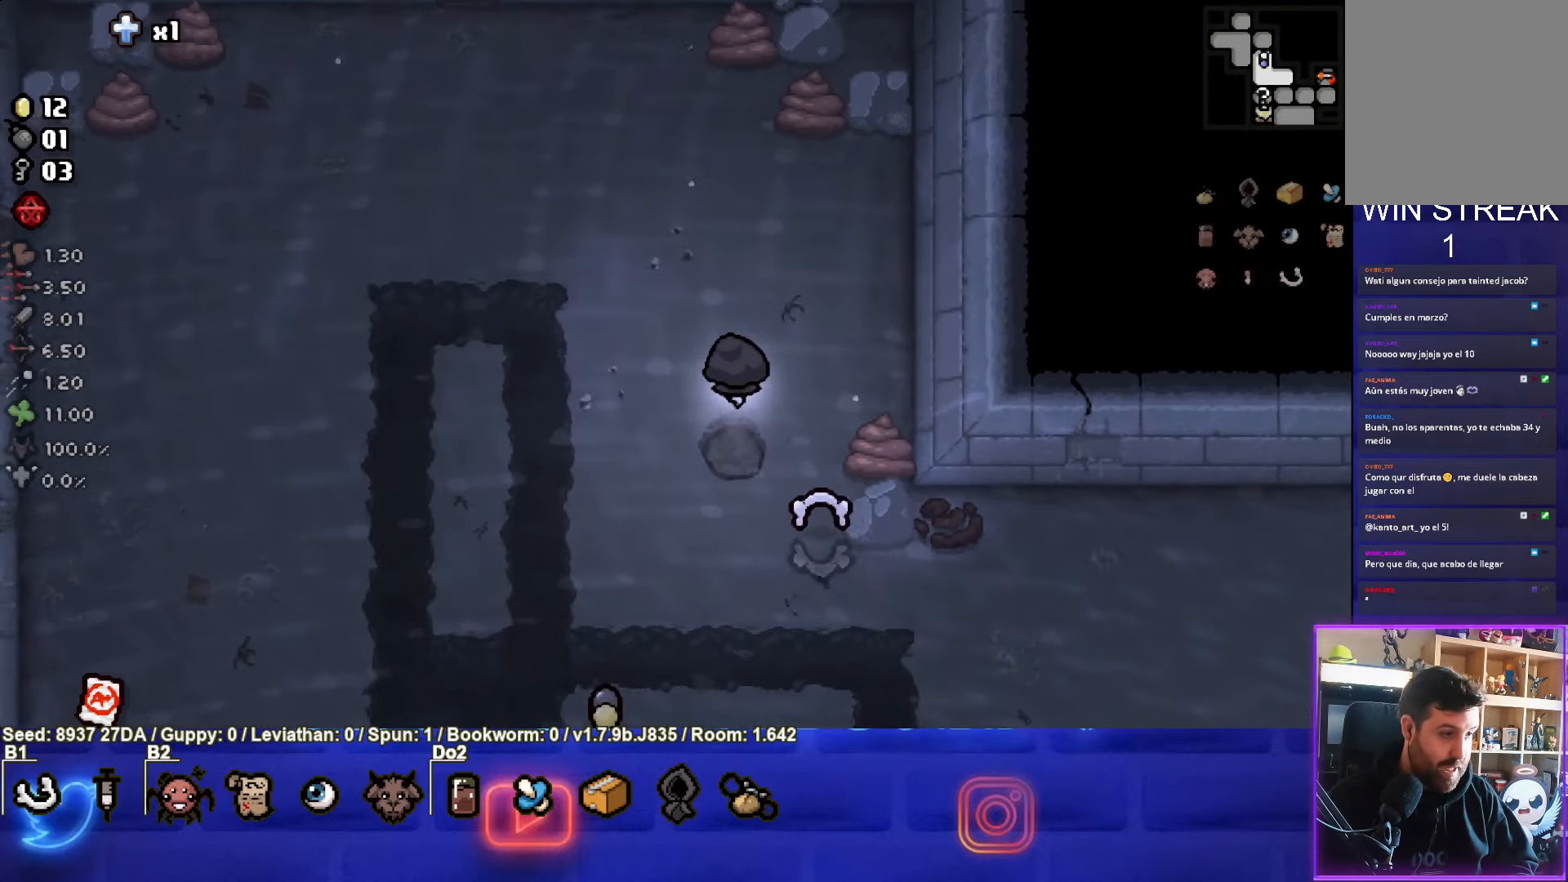
{"buttons": [], "left_stick": "up-left", "events": []}
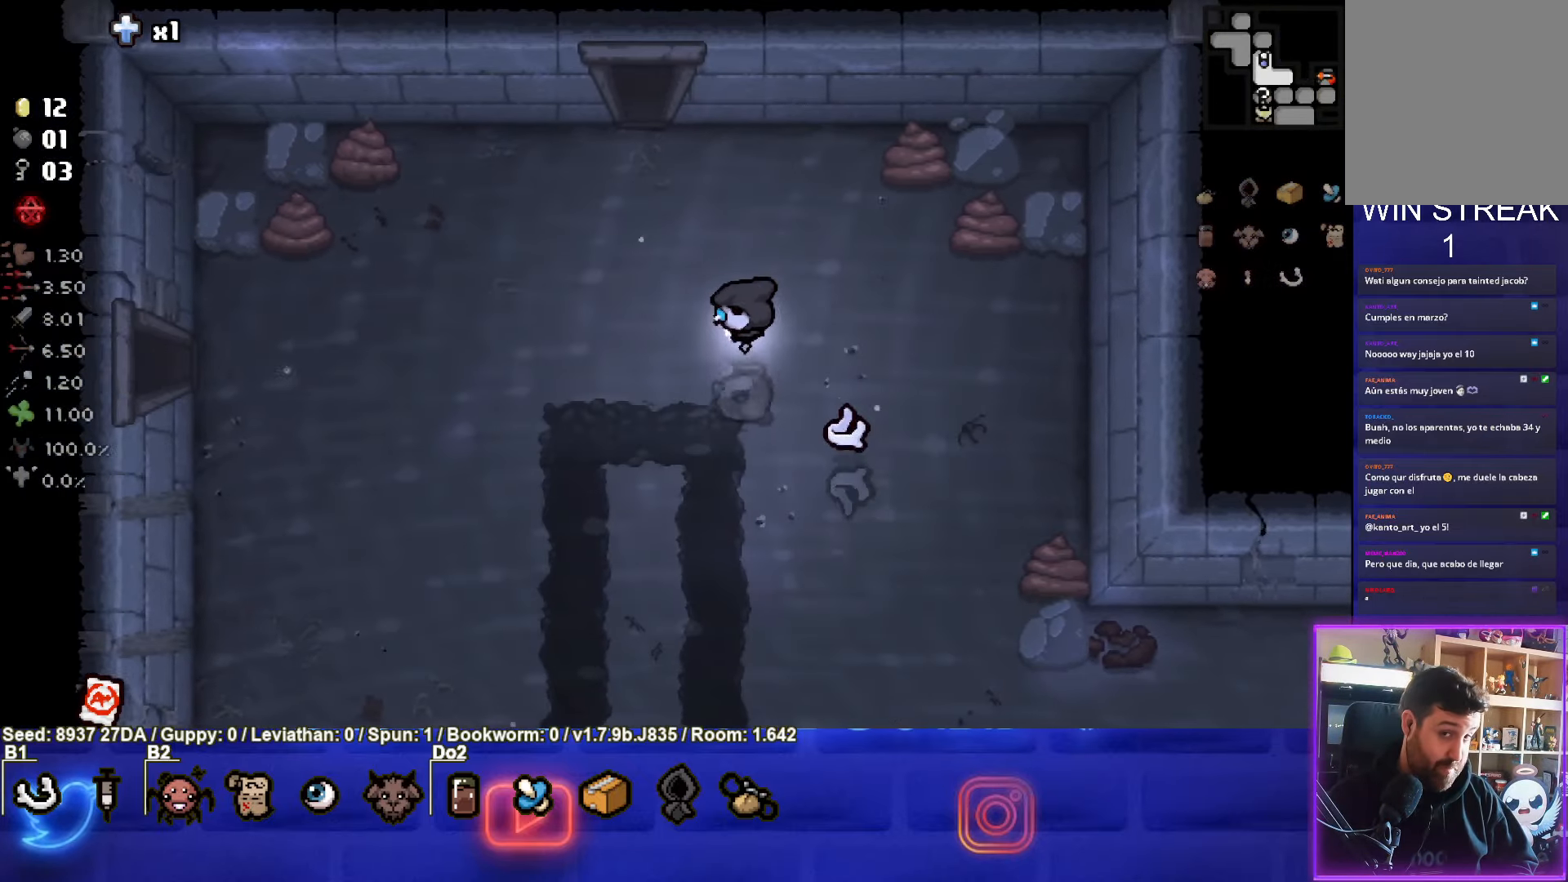
{"buttons": [], "left_stick": "up", "events": [[317, "left_stick", "up"]]}
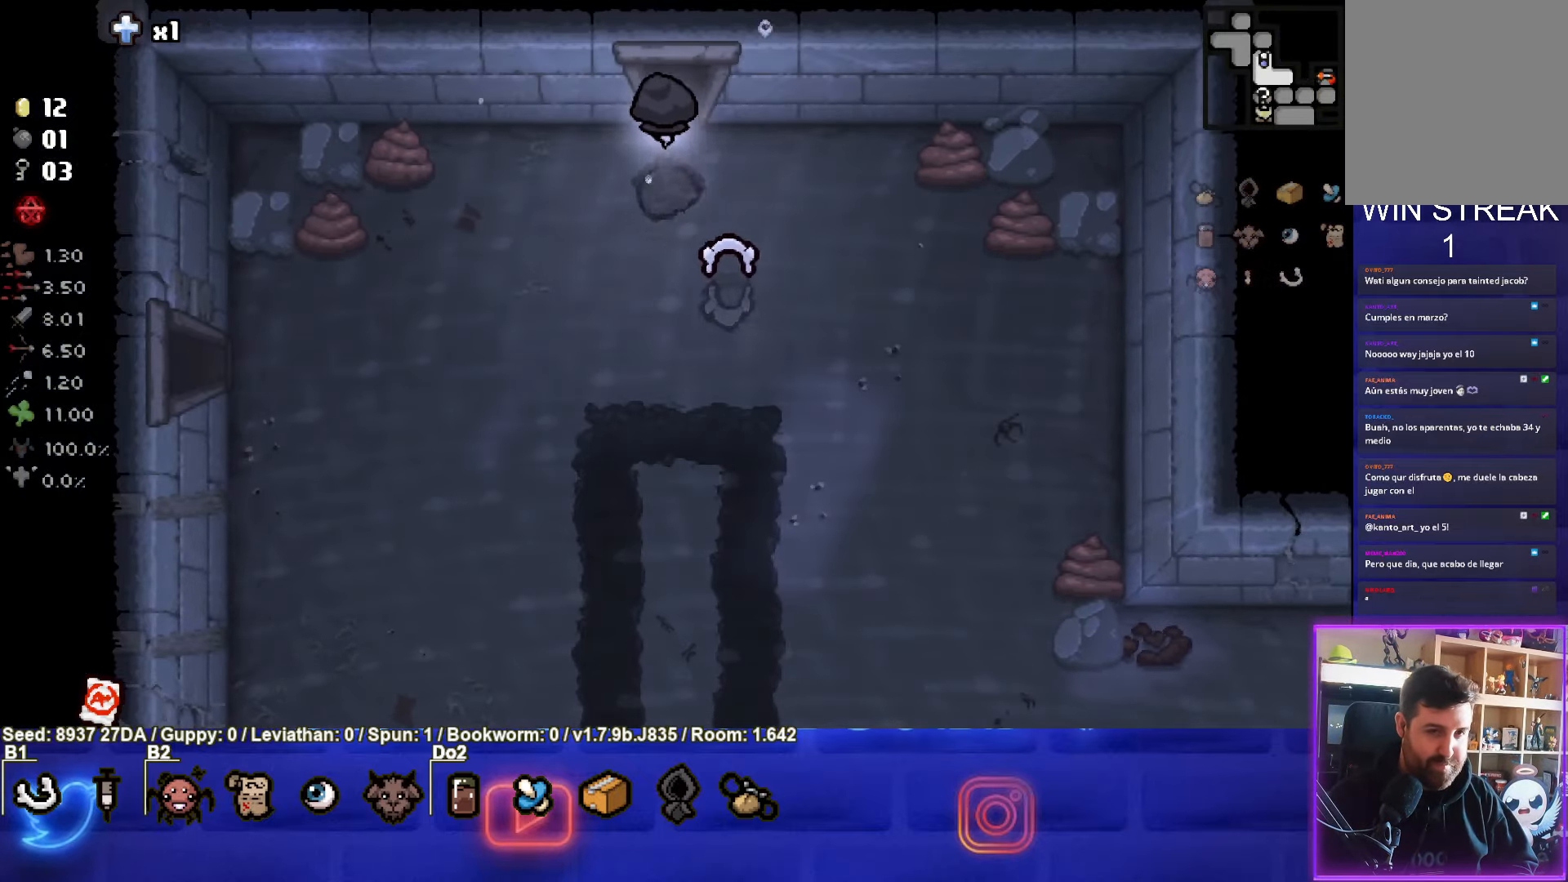
{"buttons": [], "left_stick": "center", "events": [[317, "left_stick", "center"]]}
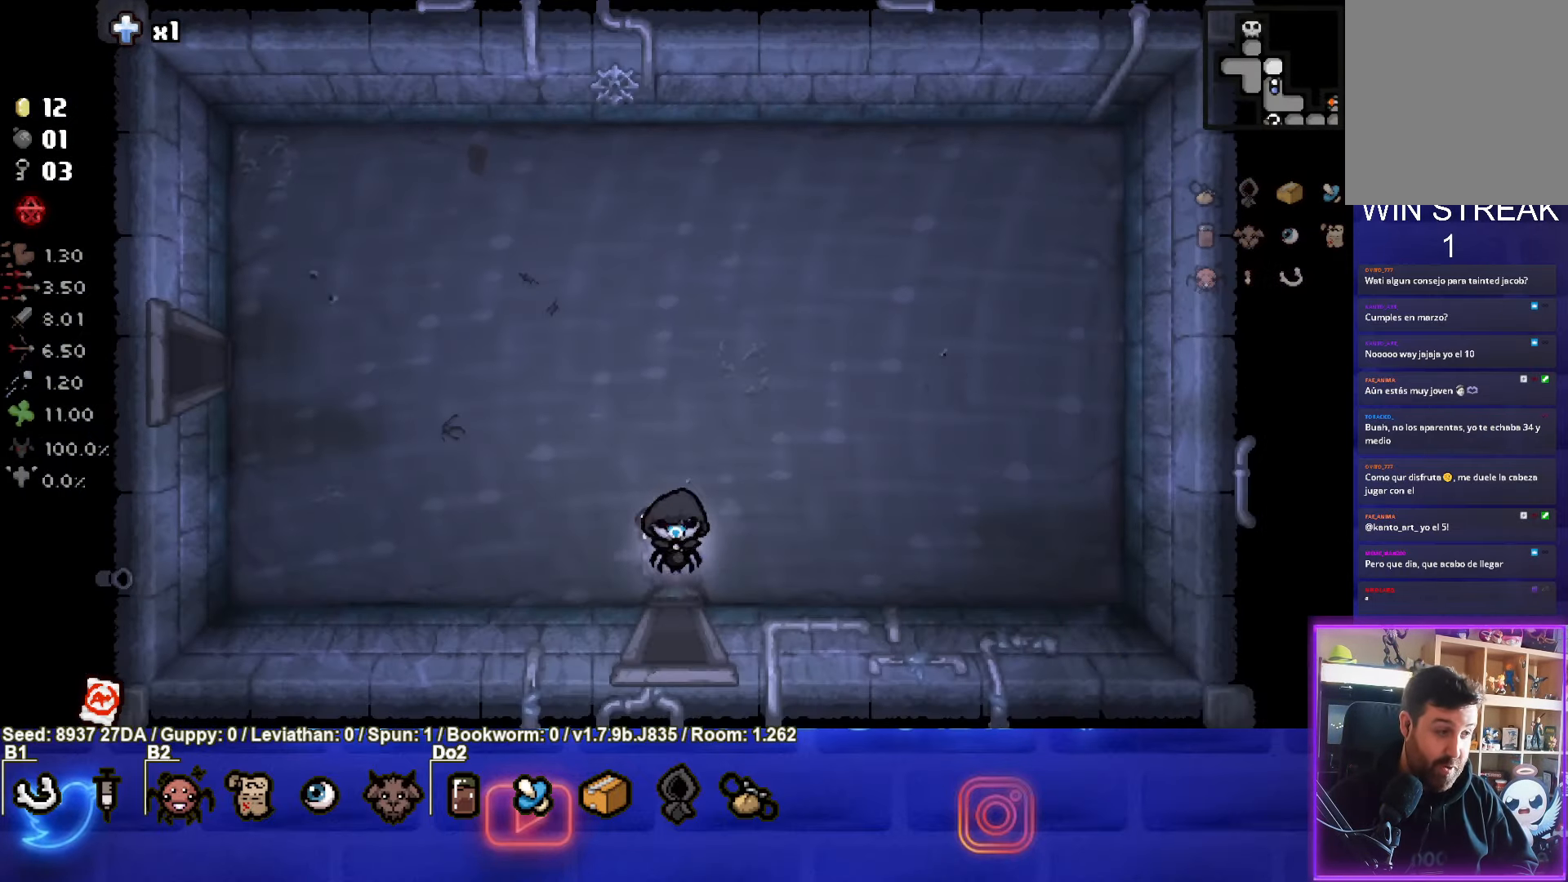
{"buttons": ["SQUARE"], "left_stick": "up-left", "events": [[33, "SQUARE", "down"], [50, "left_stick", "up-left"]]}
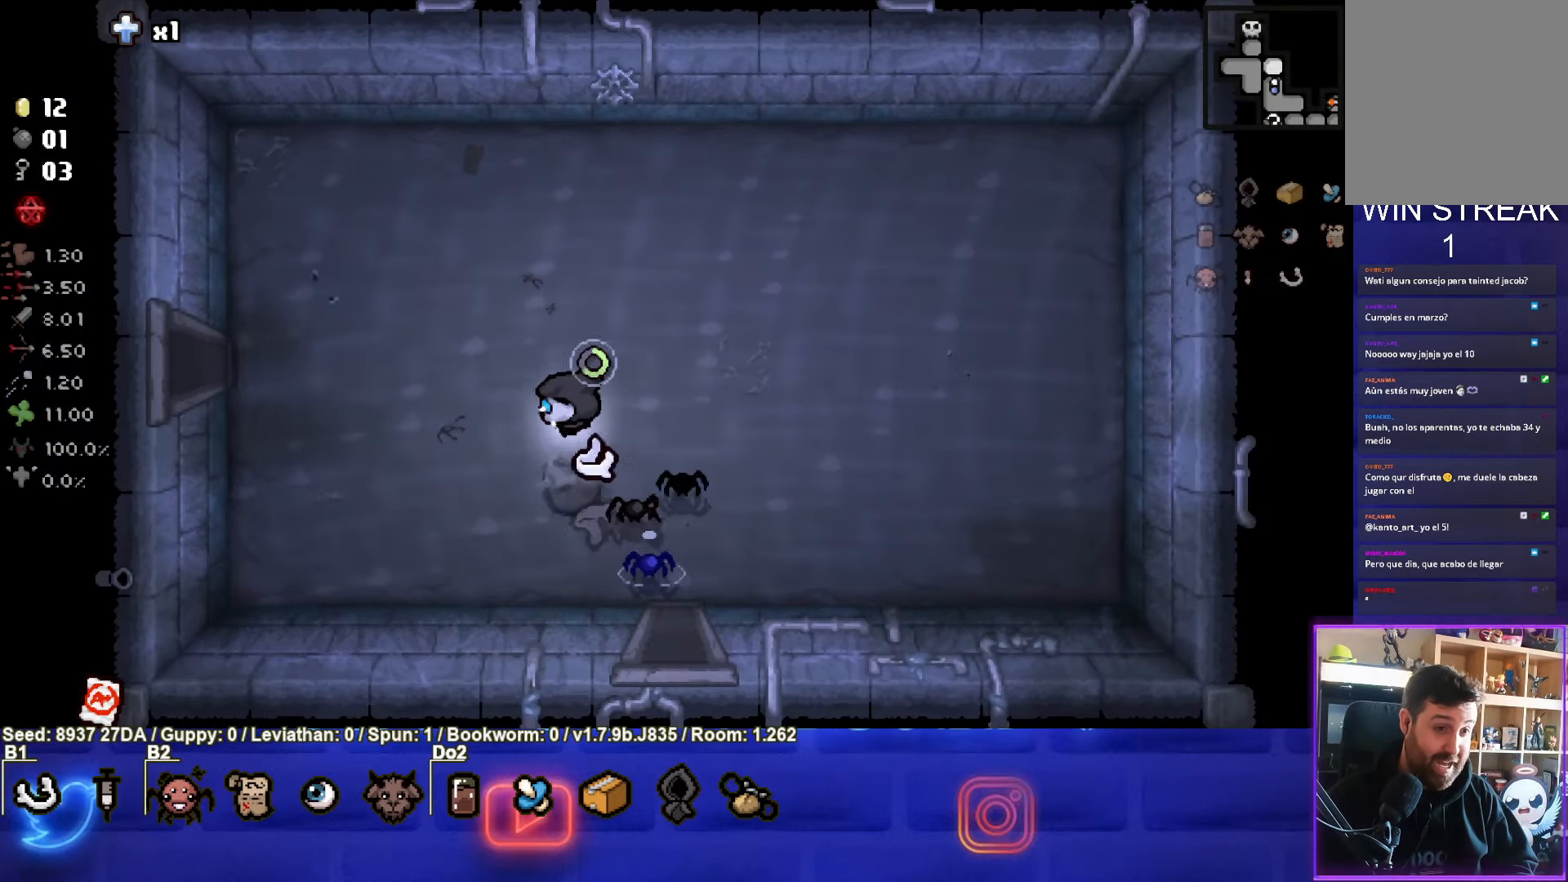
{"buttons": [], "left_stick": "left", "events": [[350, "SQUARE", "up"], [367, "left_stick", "left"]]}
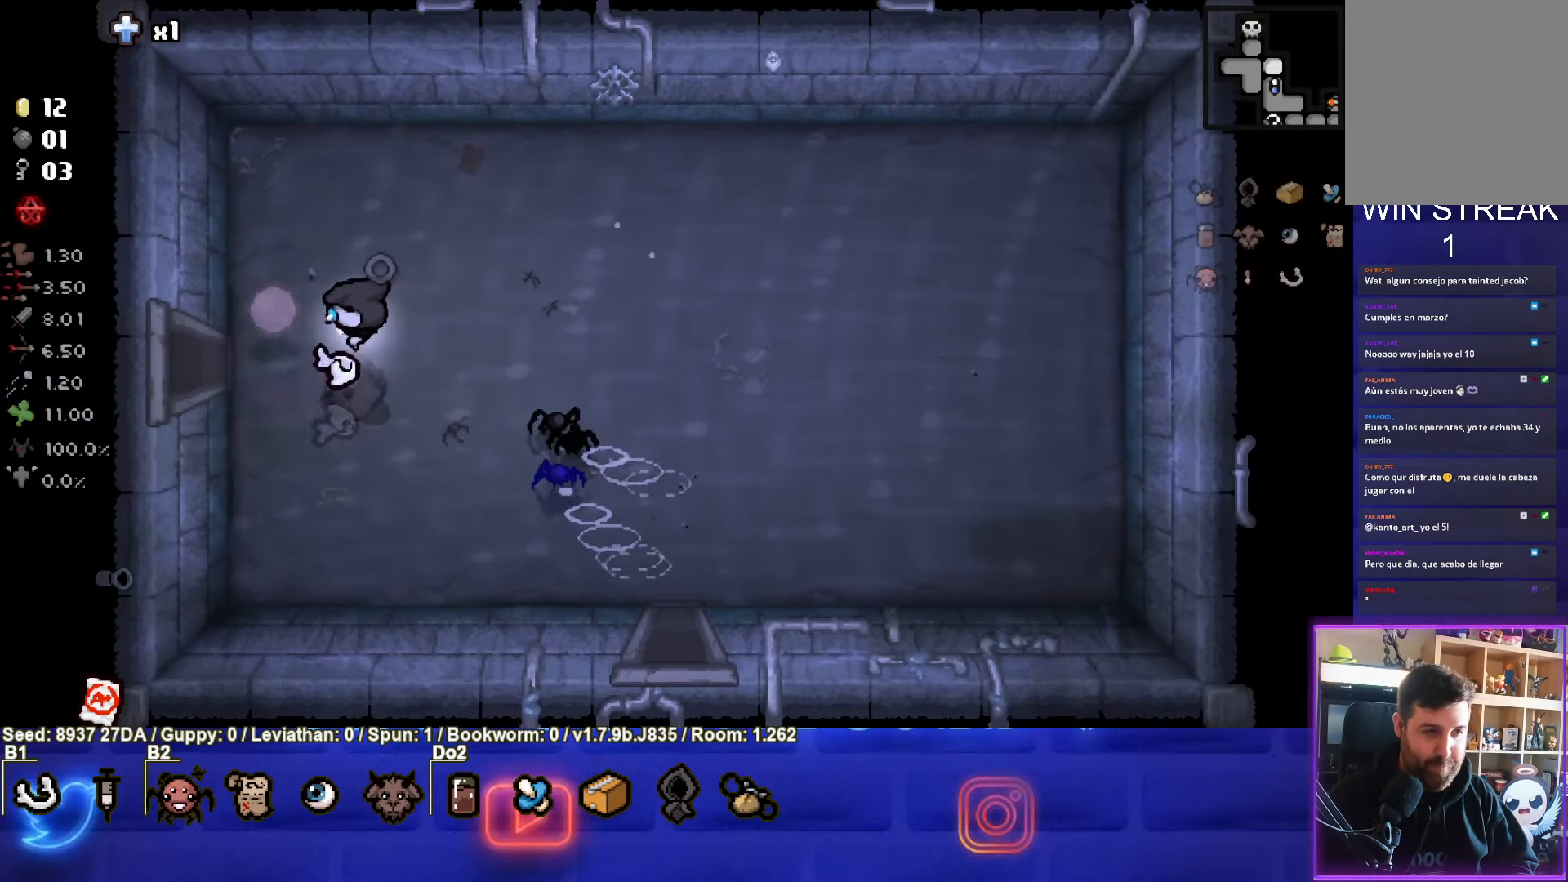
{"buttons": [], "left_stick": "left", "events": []}
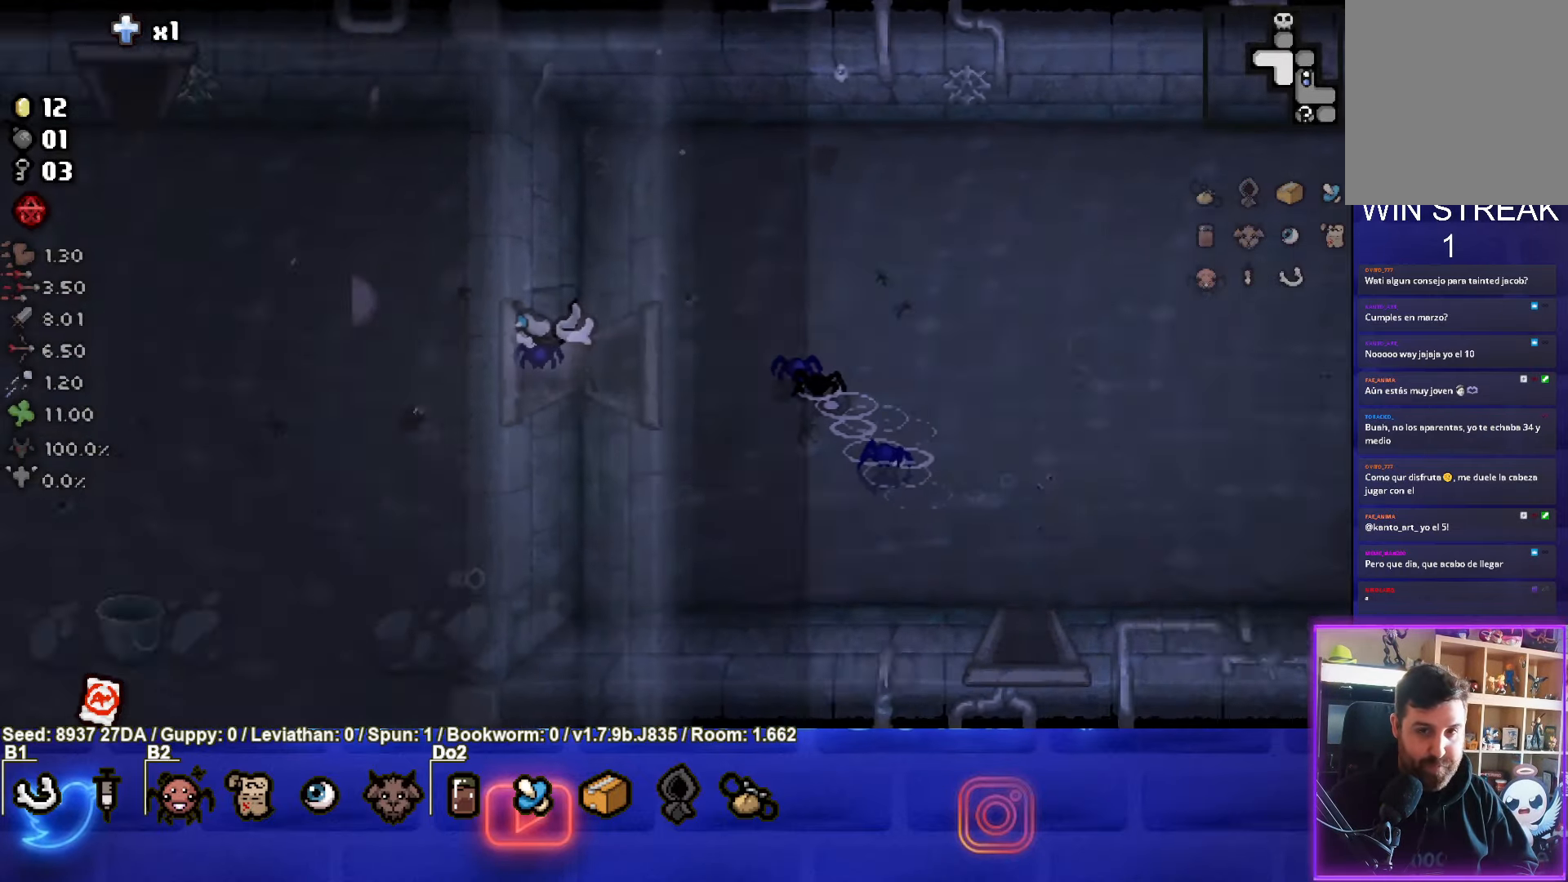
{"buttons": [], "left_stick": "up-left", "events": [[400, "left_stick", "up-left"]]}
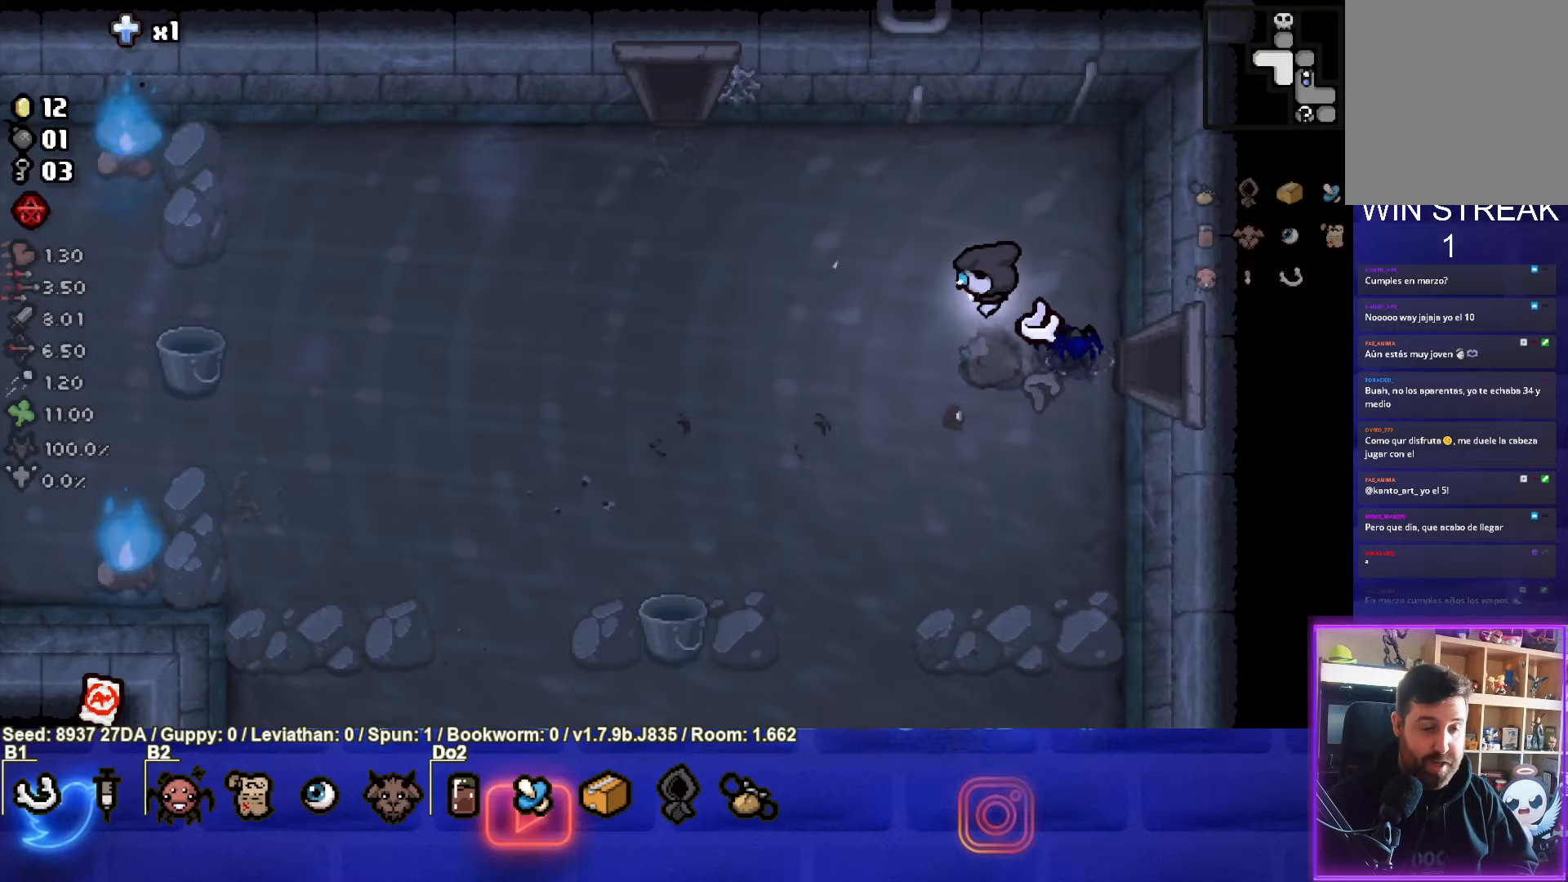
{"buttons": [], "left_stick": "up-left", "events": []}
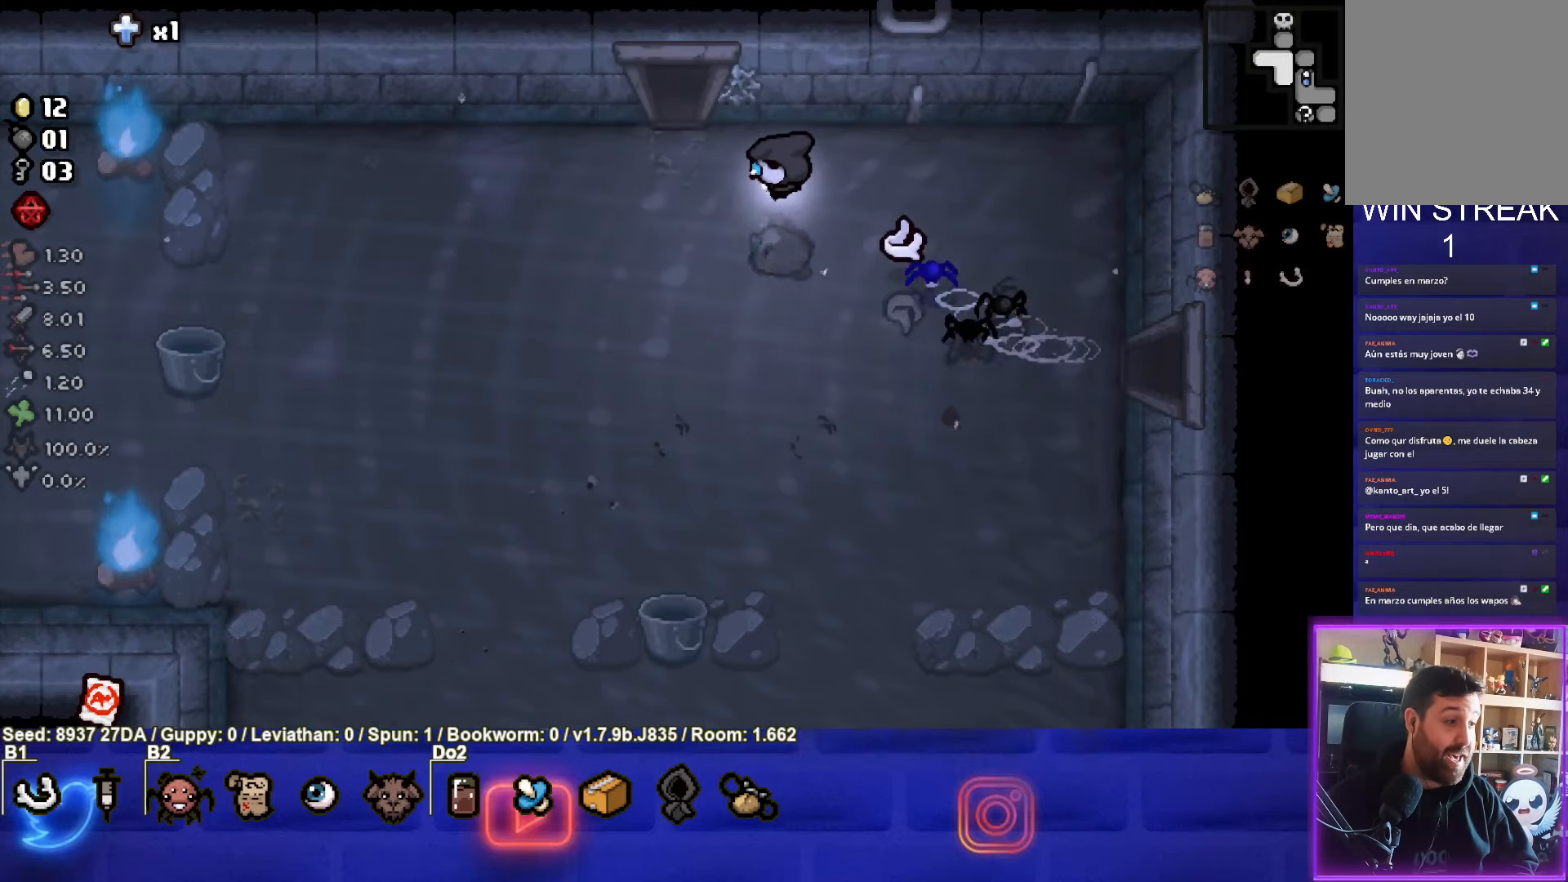
{"buttons": [], "left_stick": "up", "events": [[333, "left_stick", "up"]]}
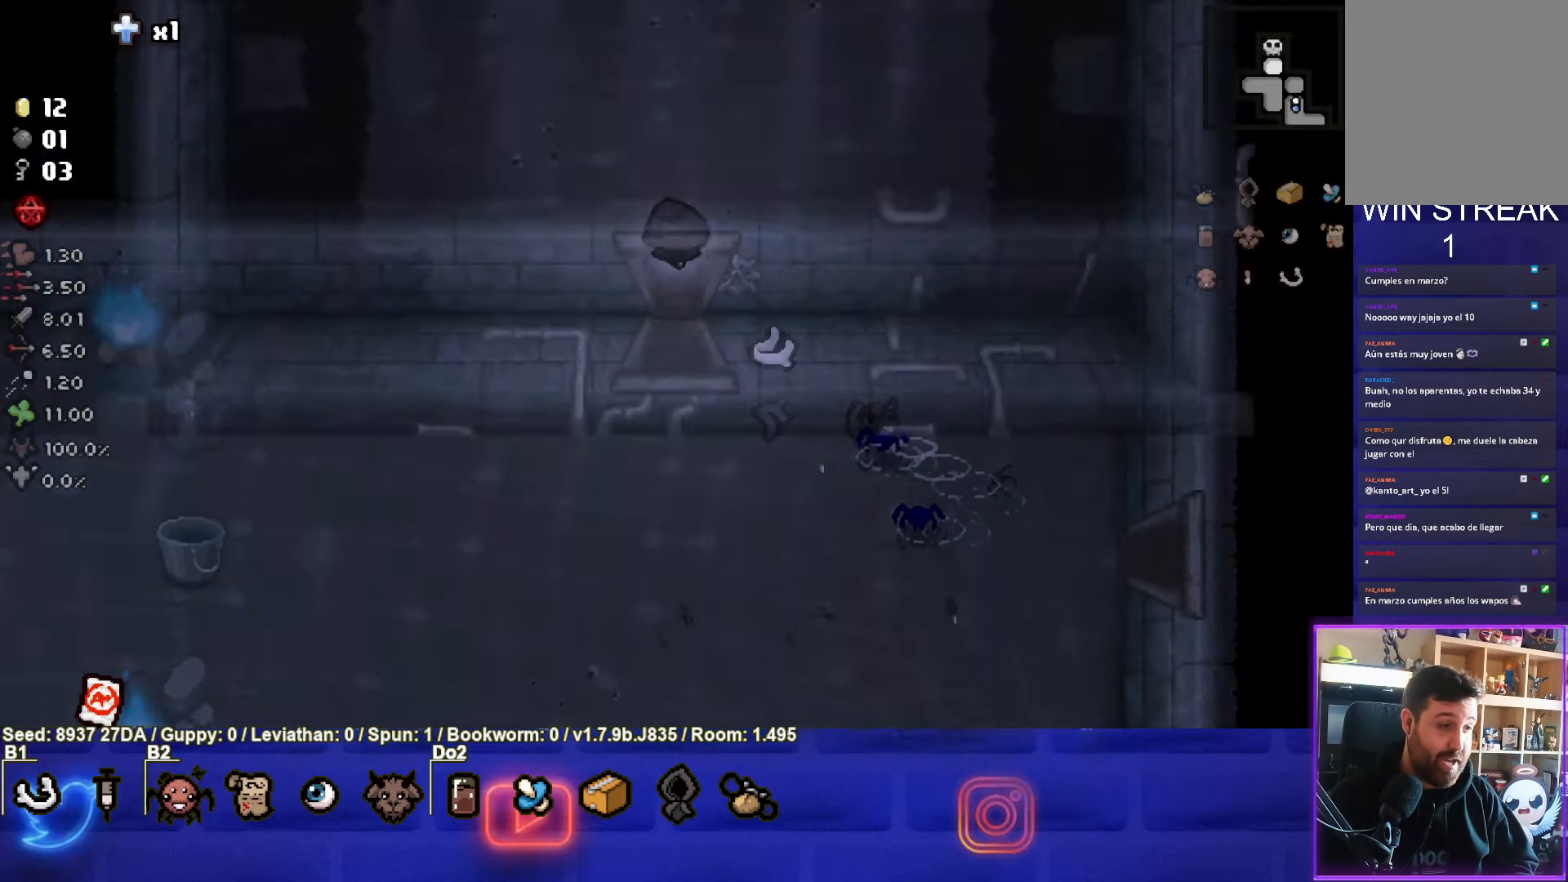
{"buttons": [], "left_stick": "center", "events": [[83, "left_stick", "center"]]}
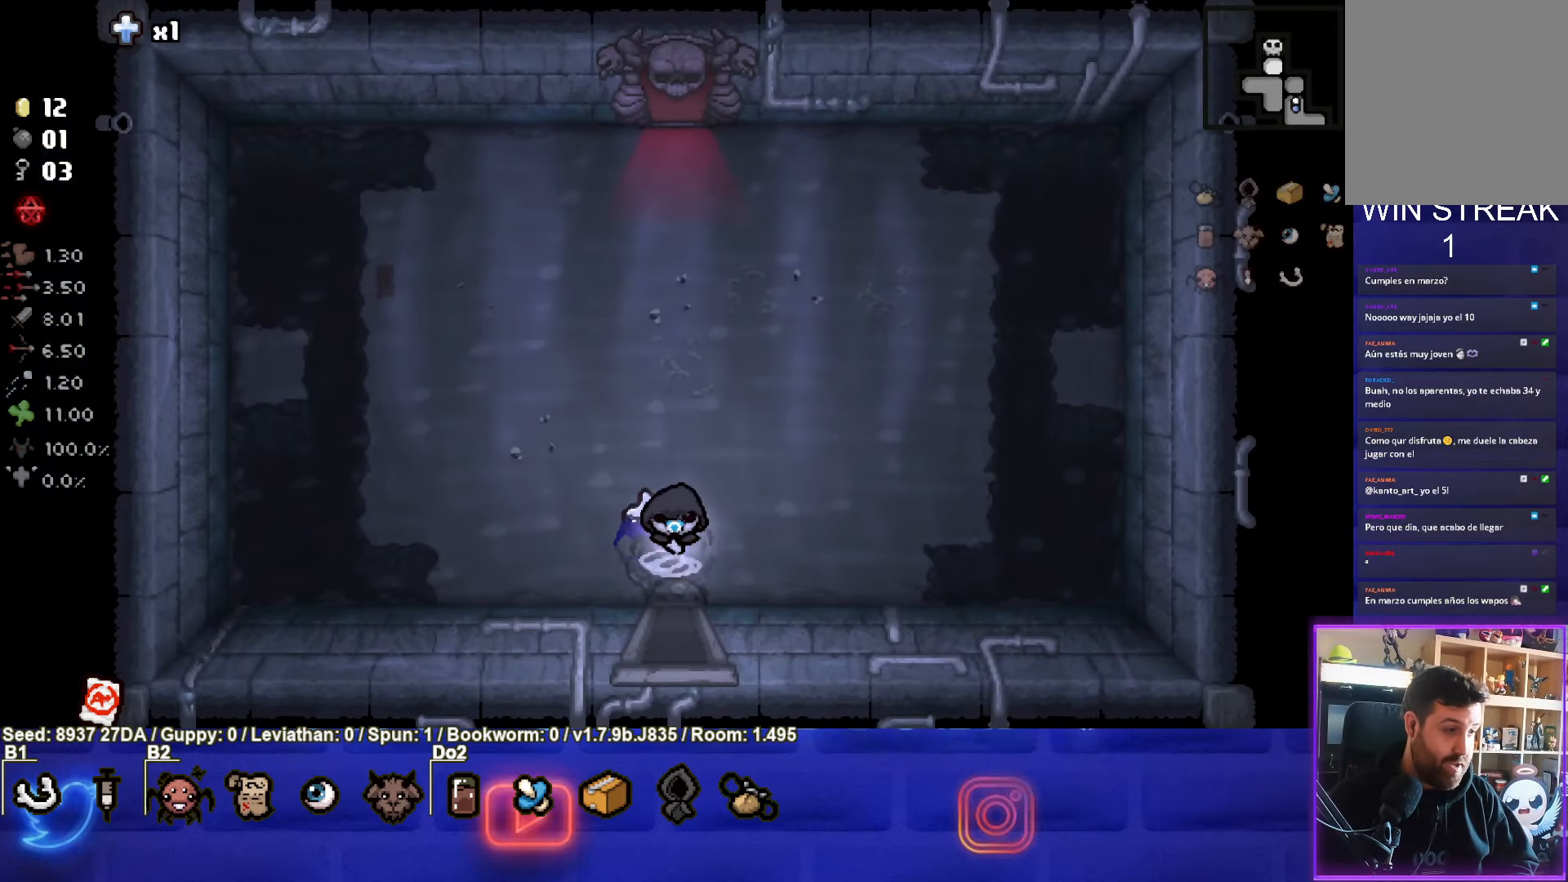
{"buttons": [], "left_stick": "up", "events": [[83, "left_stick", "up"]]}
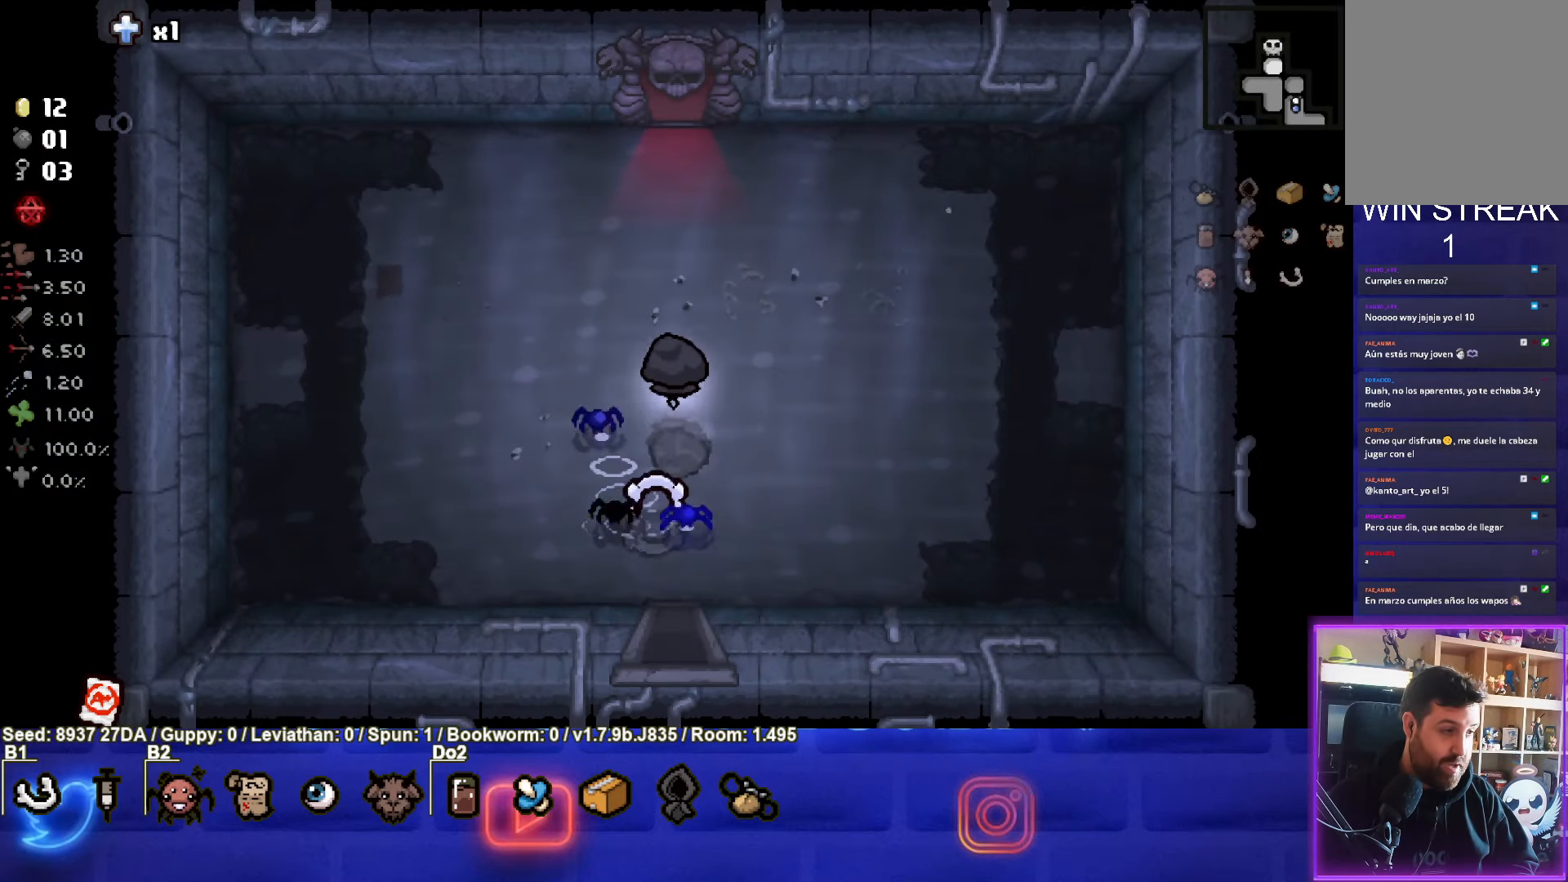
{"buttons": [], "left_stick": "up", "events": []}
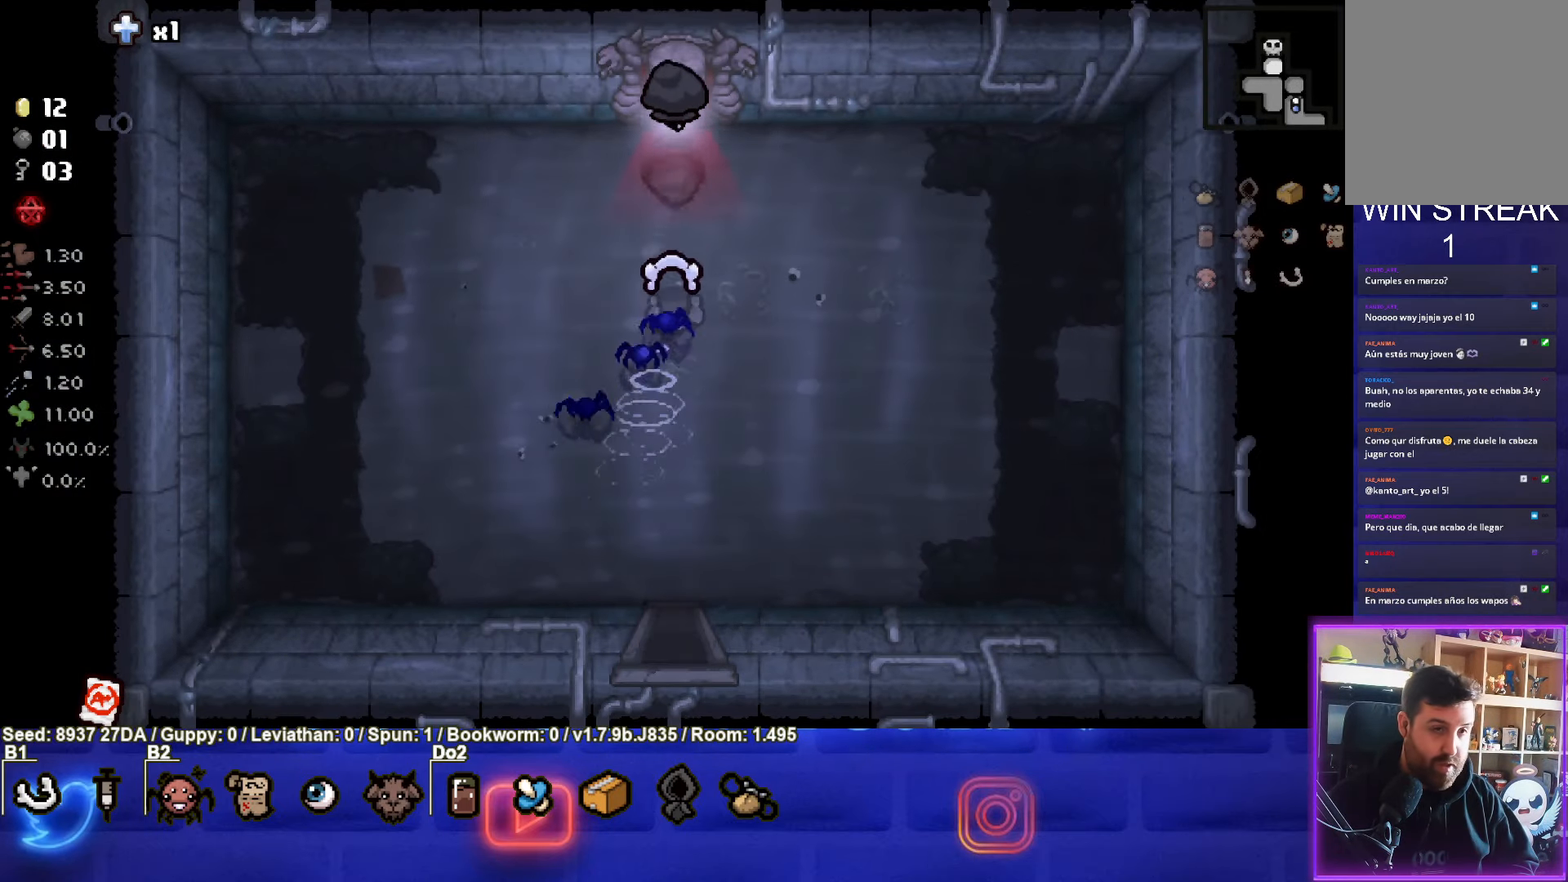
{"buttons": [], "left_stick": "up", "events": [[250, "CROSS", "down"], [400, "CROSS", "up"]]}
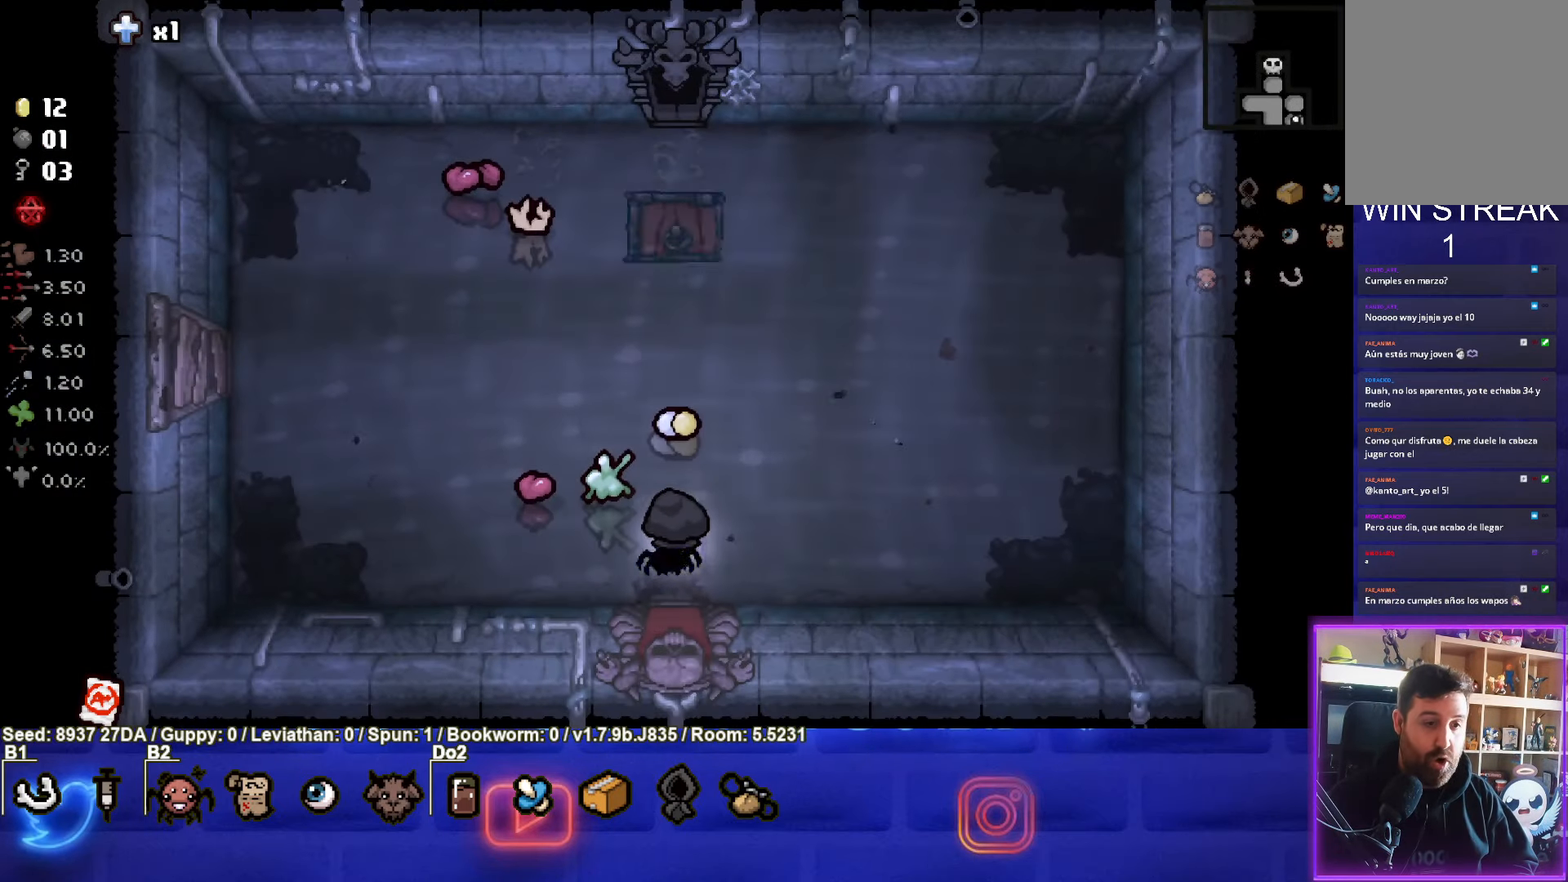
{"buttons": [], "left_stick": "down-right", "events": [[83, "left_stick", "up-left"], [367, "left_stick", "down-right"]]}
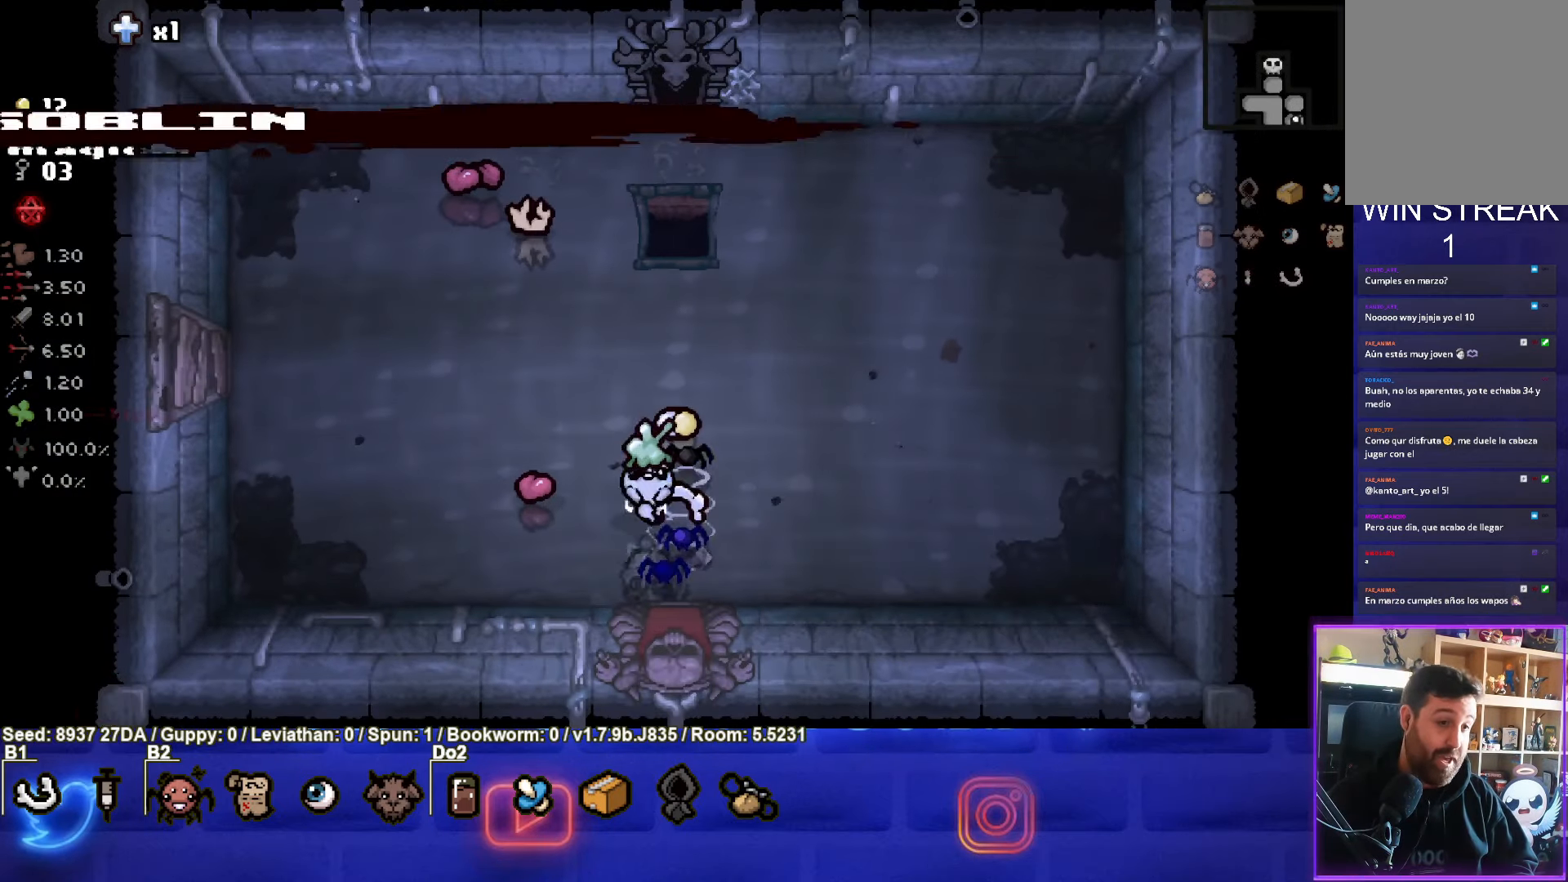
{"buttons": [], "left_stick": "down-left", "events": [[50, "left_stick", "right"], [417, "left_stick", "down-left"]]}
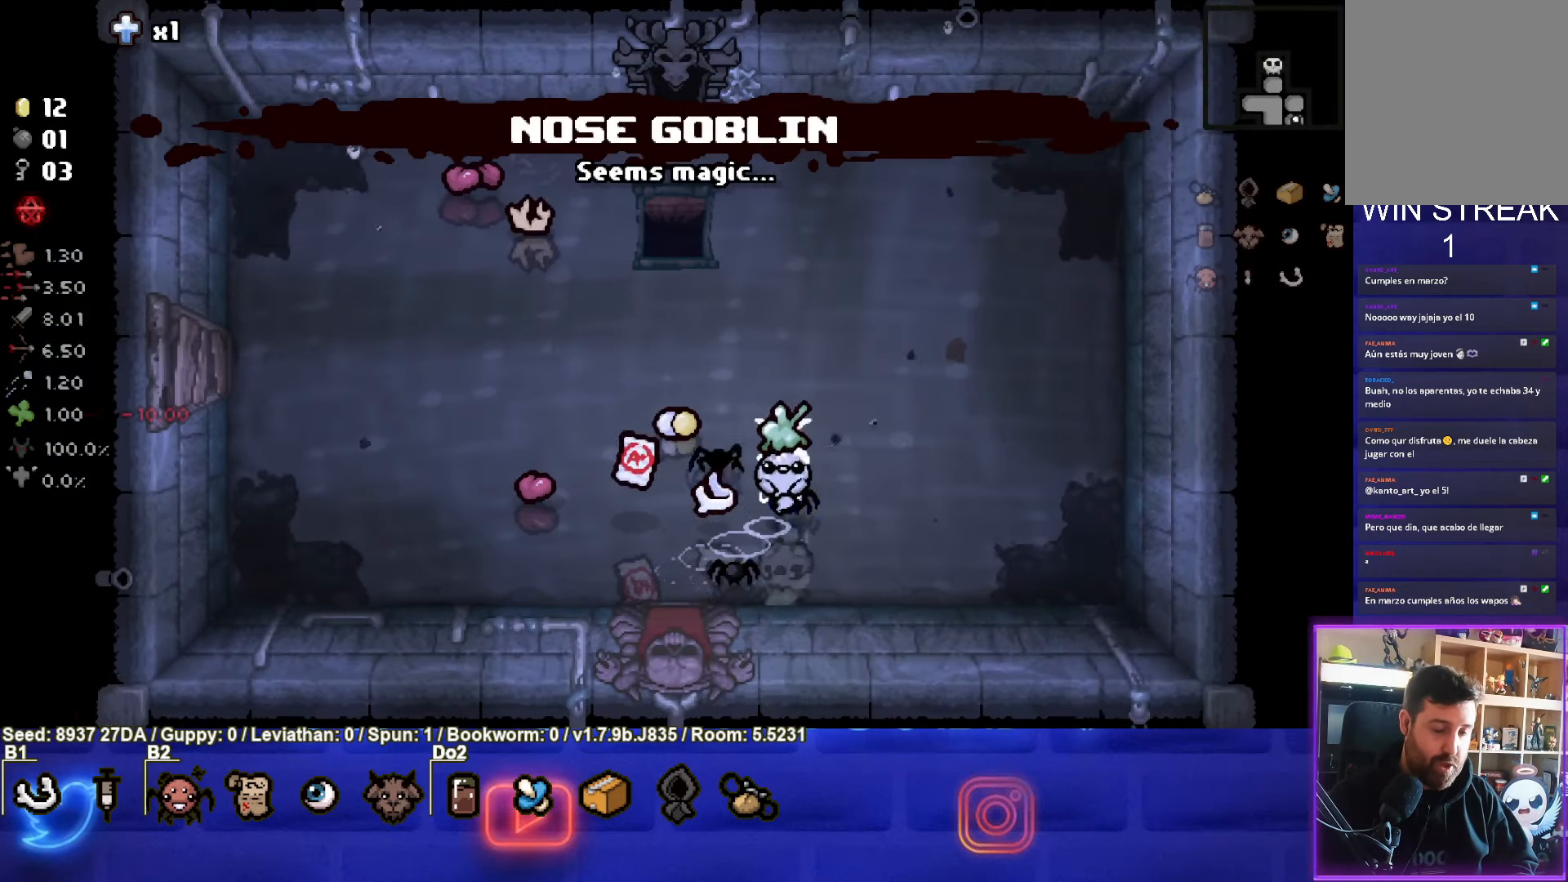
{"buttons": [], "left_stick": "center", "events": [[183, "left_stick", "center"]]}
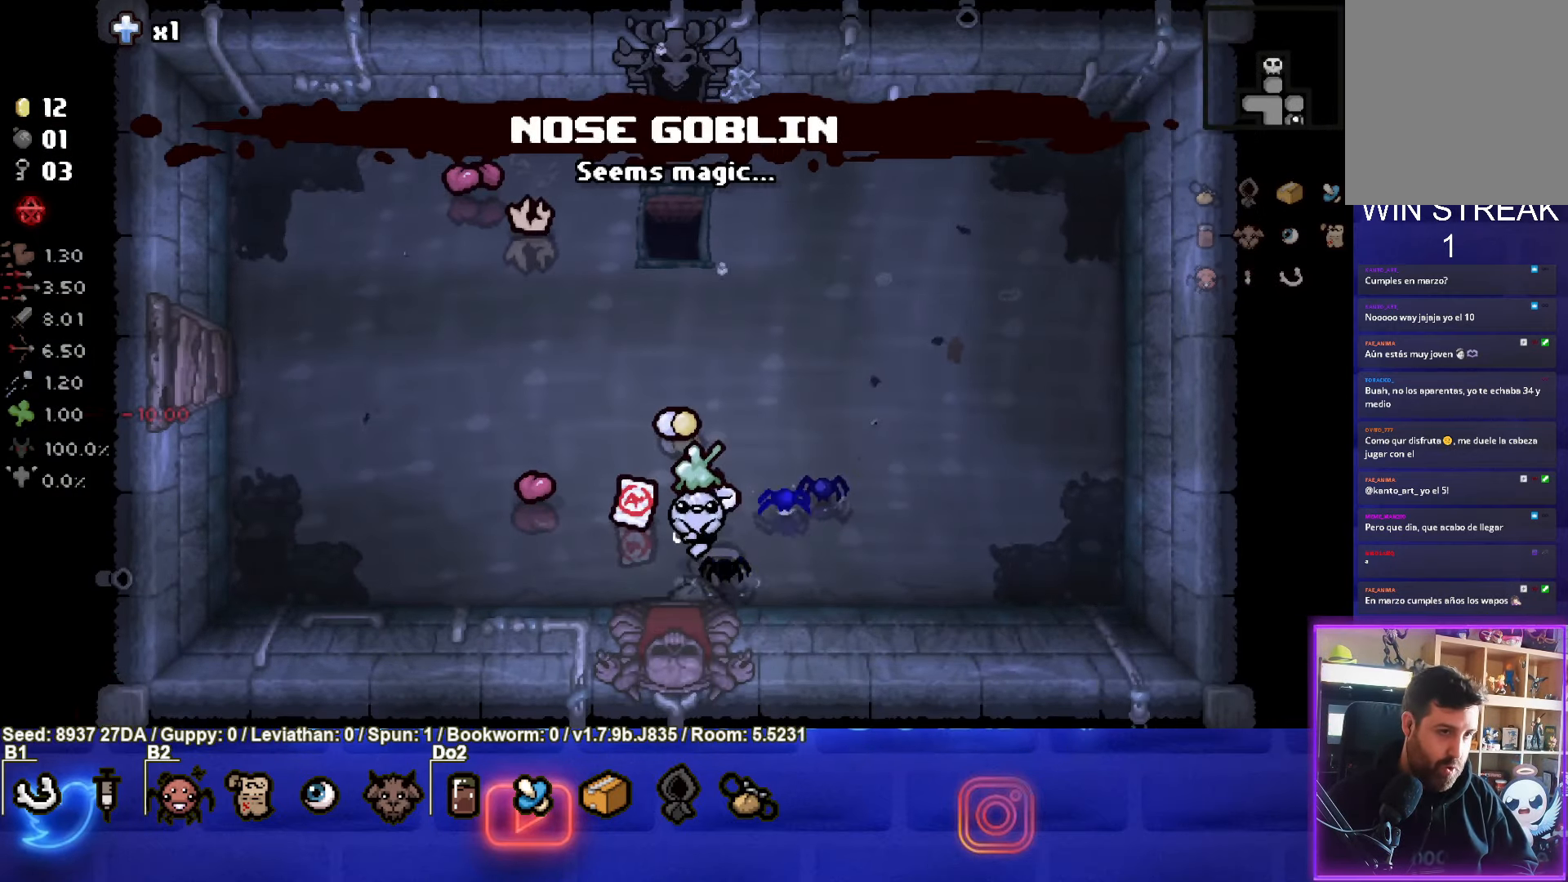
{"buttons": [], "left_stick": "up-left", "events": [[233, "left_stick", "up-left"]]}
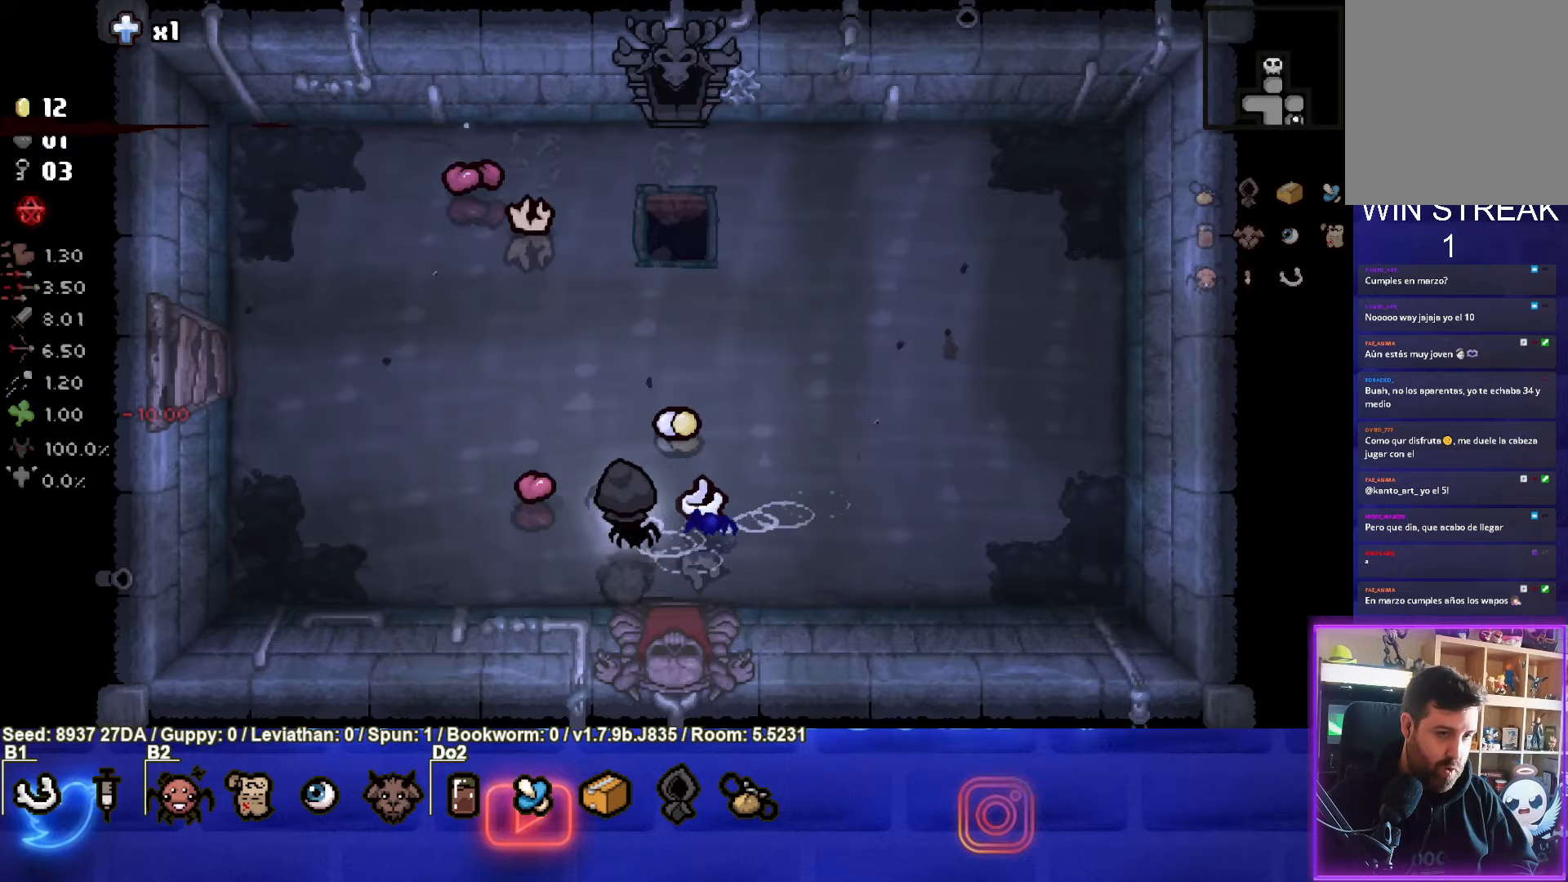
{"buttons": [], "left_stick": "up-right", "events": [[283, "left_stick", "up-right"]]}
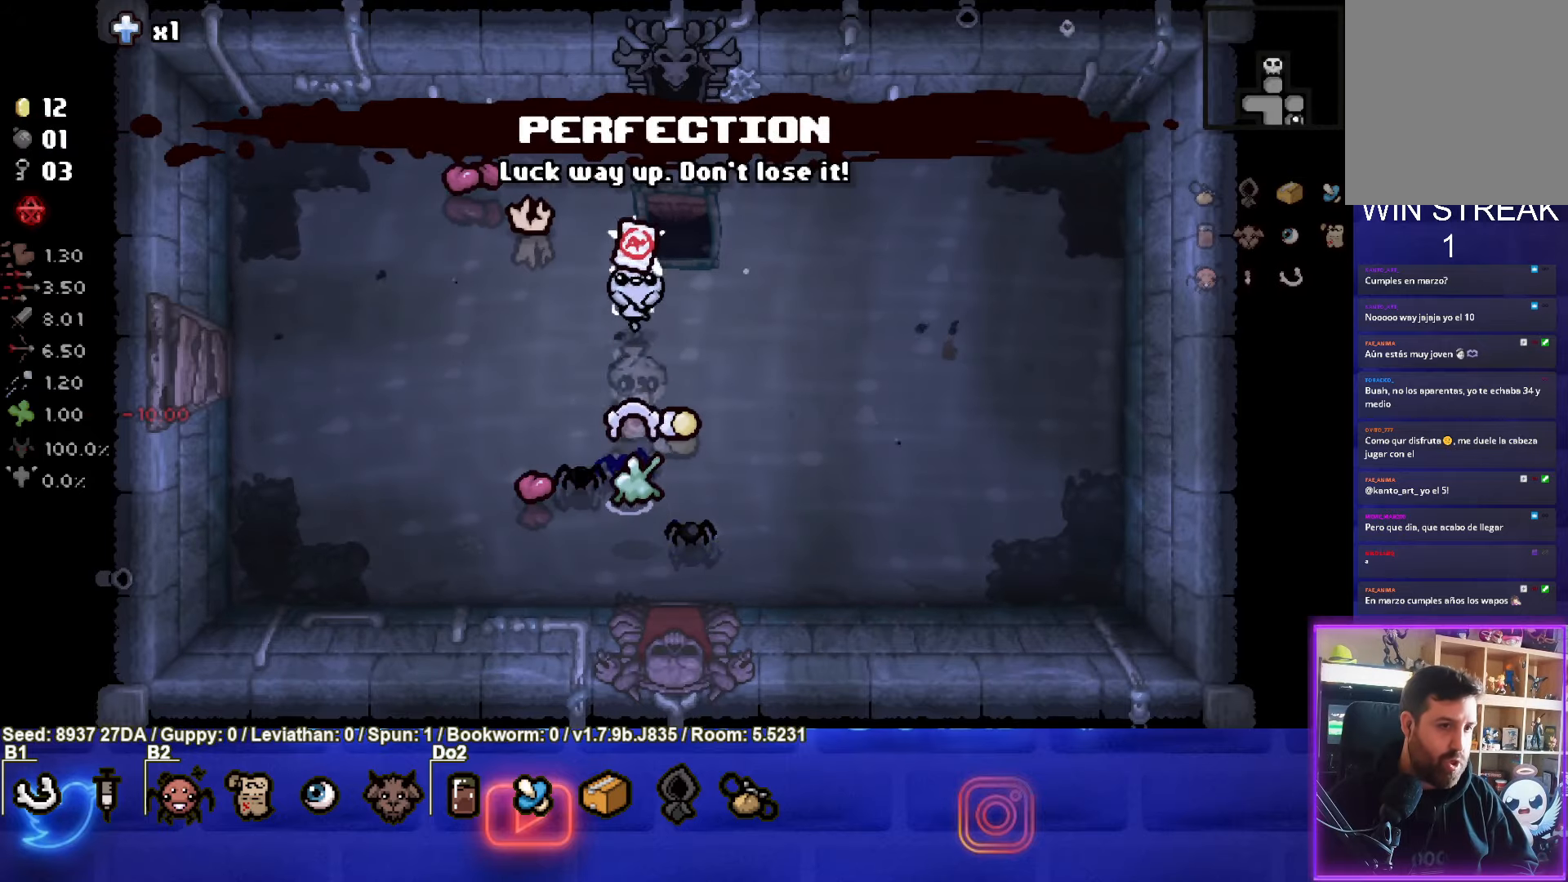
{"buttons": [], "left_stick": "down-right", "events": [[67, "left_stick", "center"], [300, "left_stick", "up"], [400, "left_stick", "center"], [483, "left_stick", "down-right"]]}
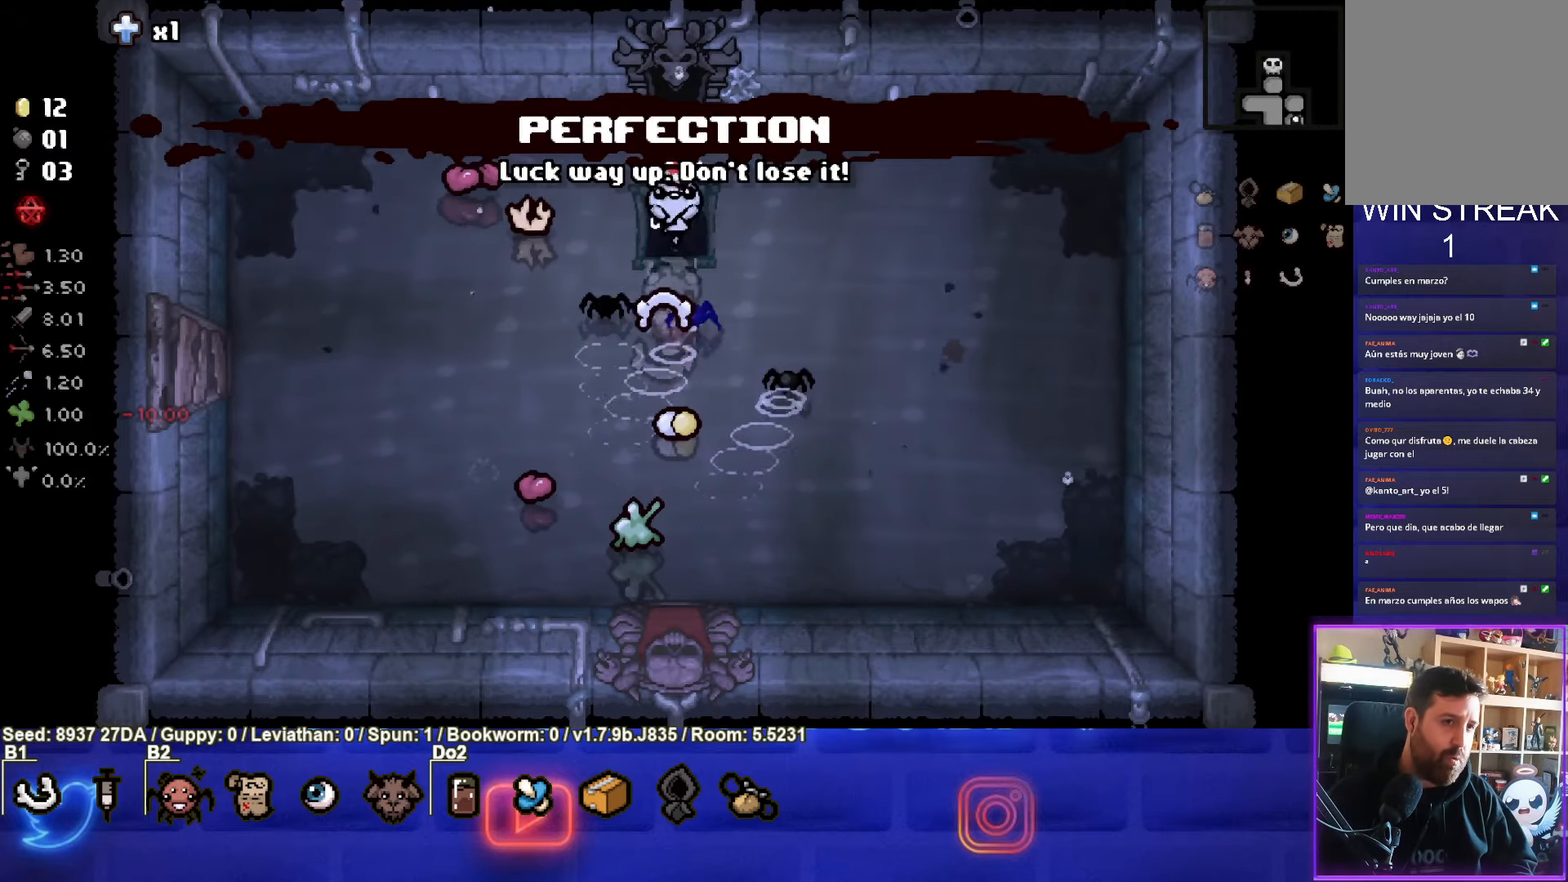
{"buttons": [], "left_stick": "up-left", "events": [[283, "left_stick", "up-right"], [383, "left_stick", "up"], [483, "left_stick", "up-left"]]}
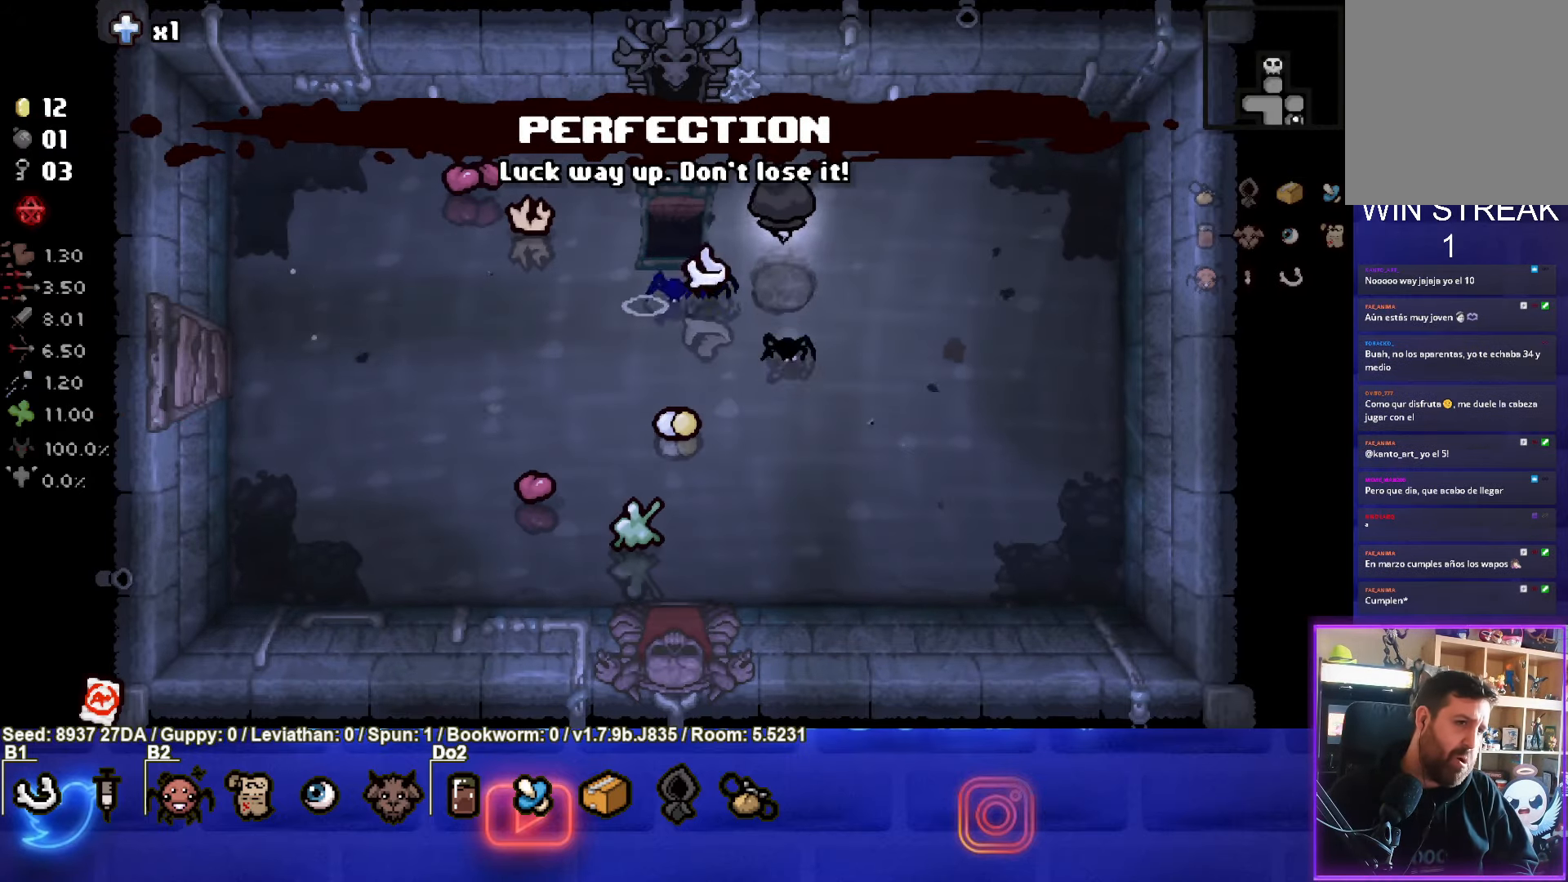
{"buttons": [], "left_stick": "up-left", "events": []}
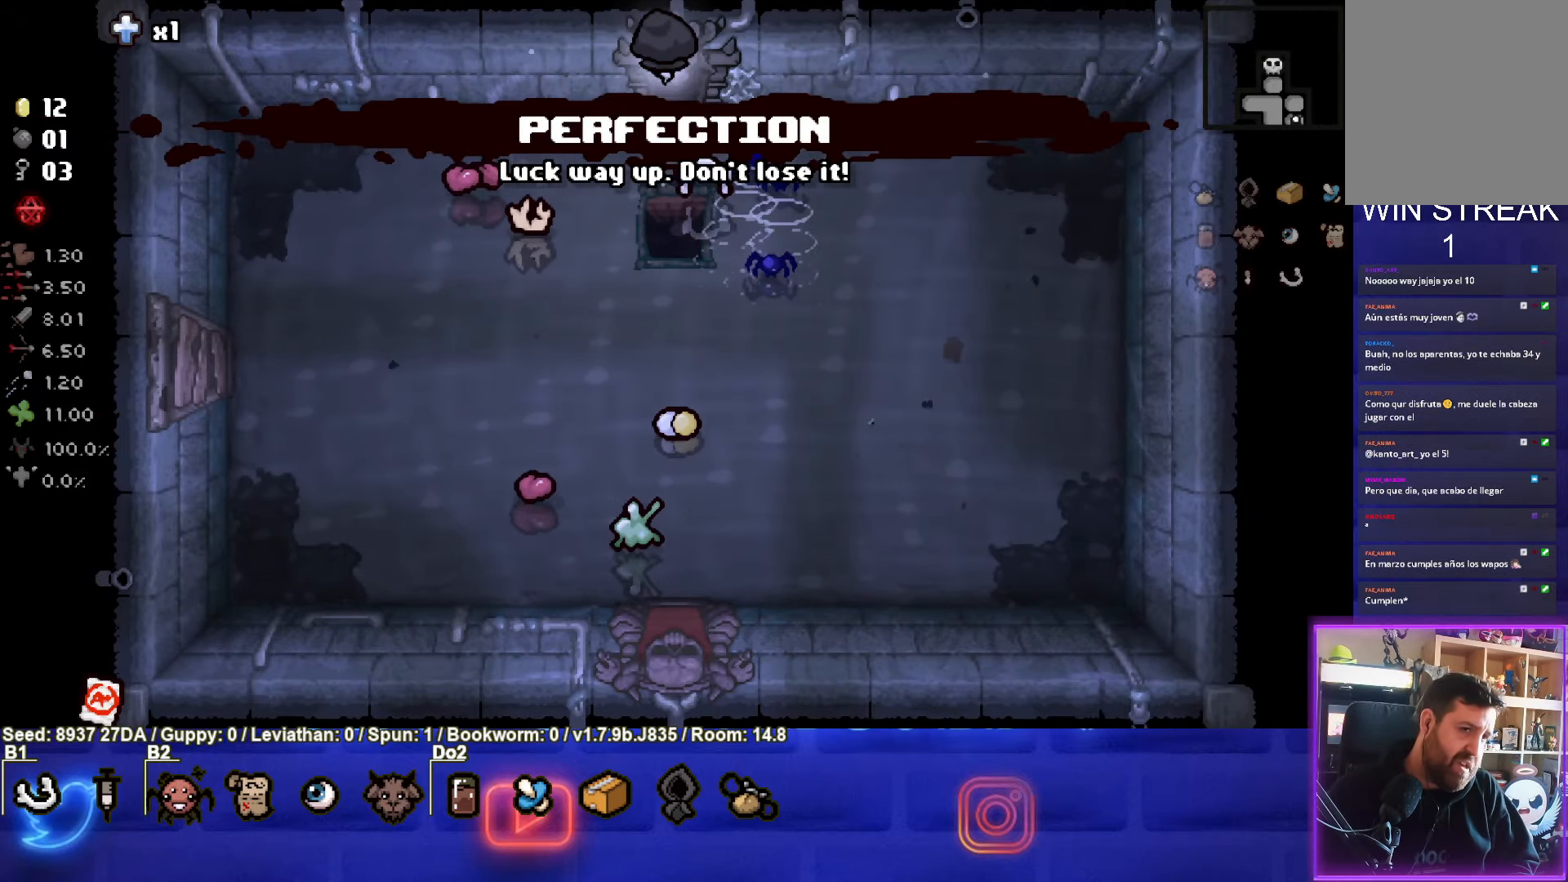
{"buttons": [], "left_stick": "down", "events": [[100, "left_stick", "center"], [367, "left_stick", "down"]]}
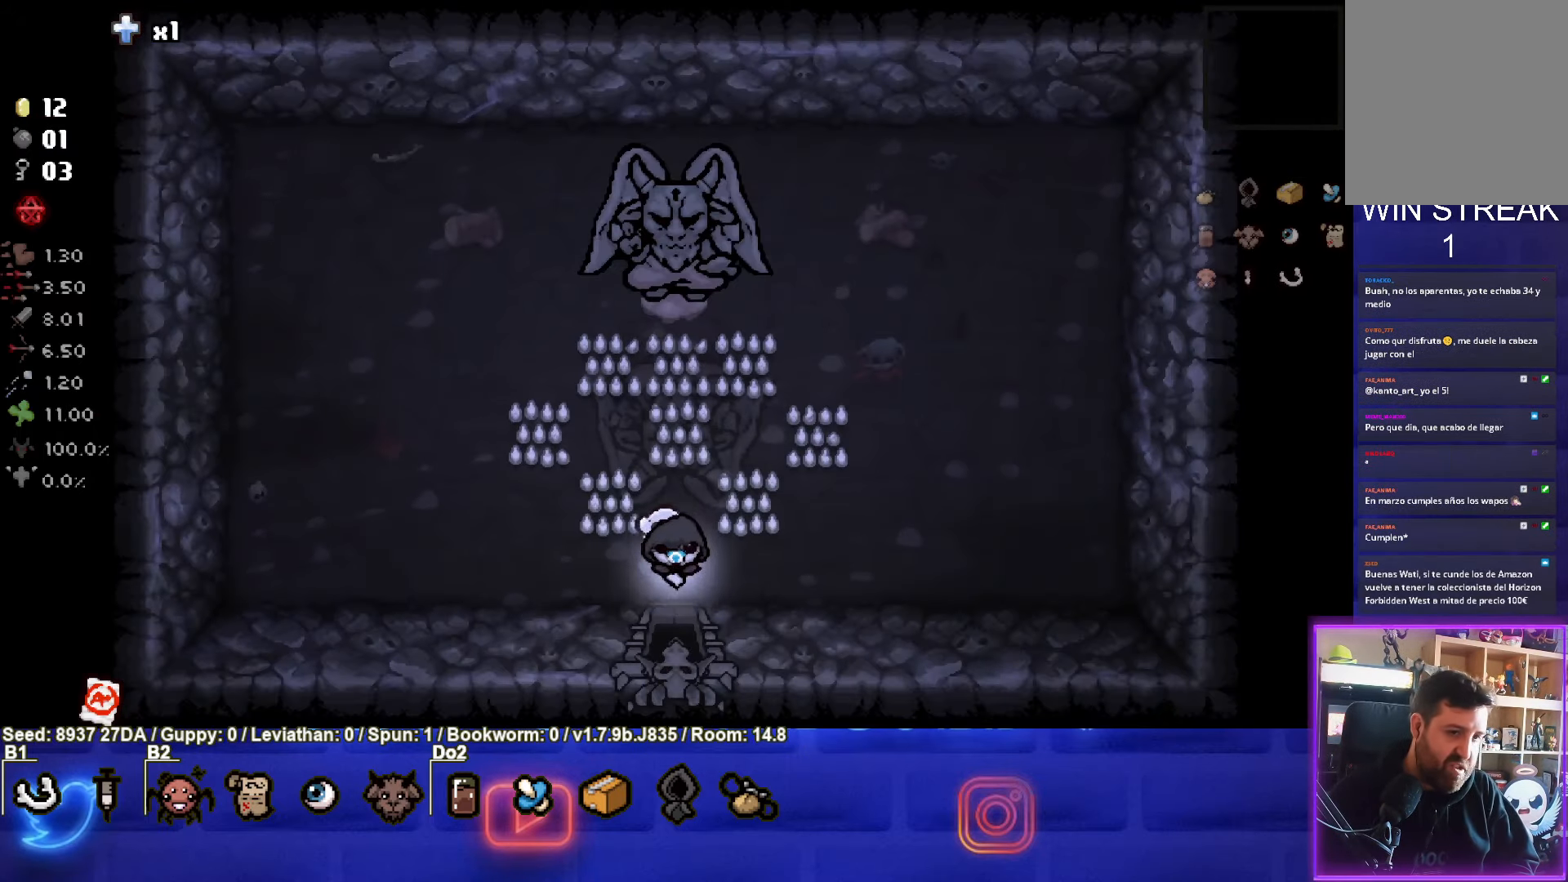
{"buttons": [], "left_stick": "center", "events": [[283, "left_stick", "center"]]}
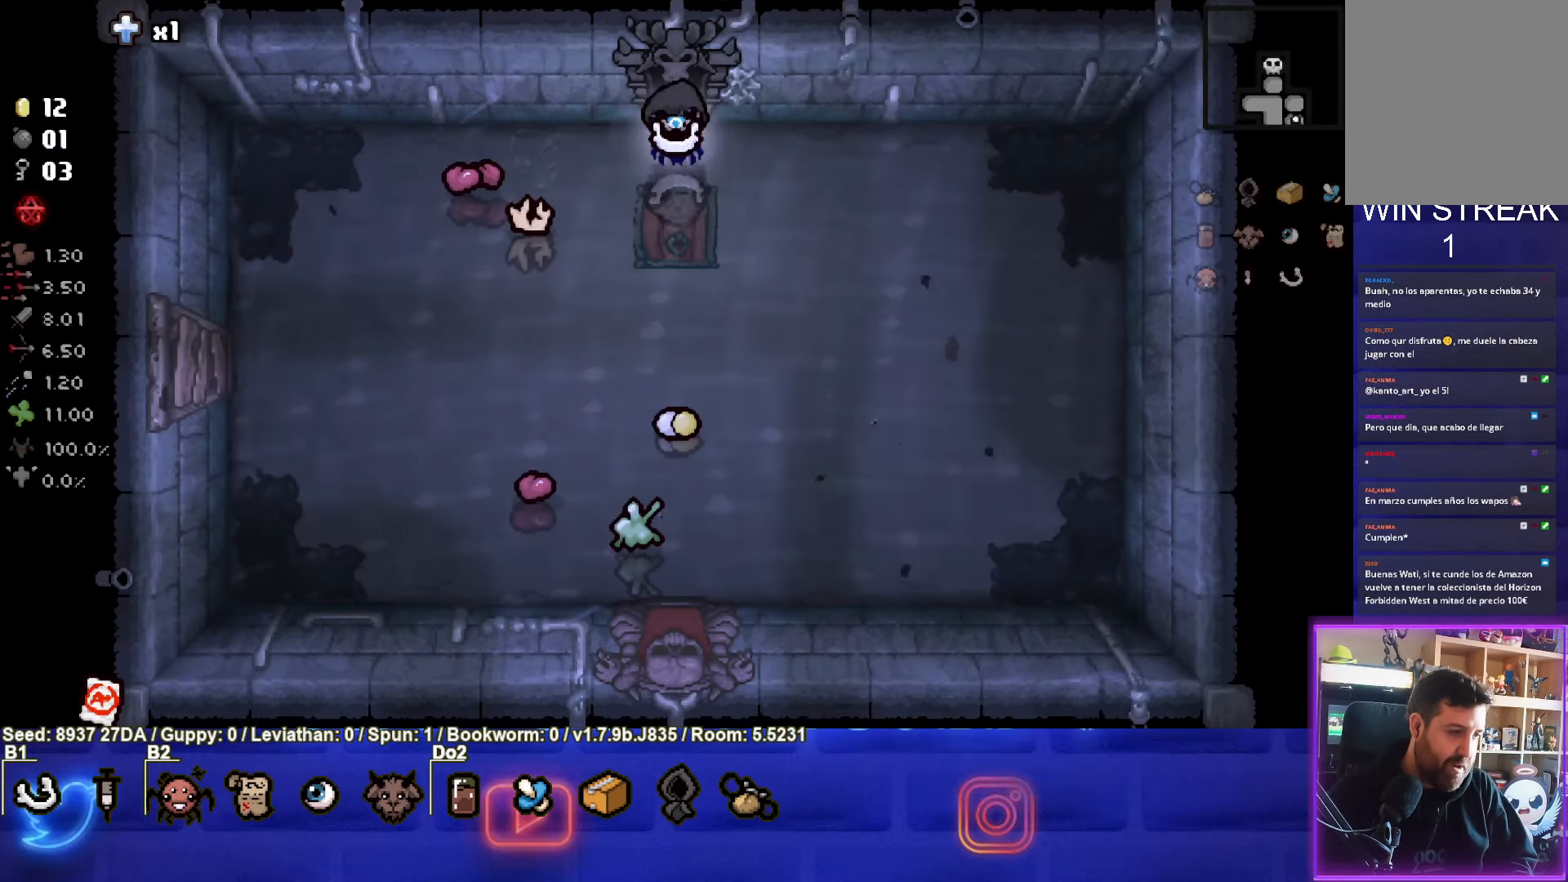
{"buttons": [], "left_stick": "down", "events": [[50, "left_stick", "right"], [300, "left_stick", "down-right"], [450, "left_stick", "down"]]}
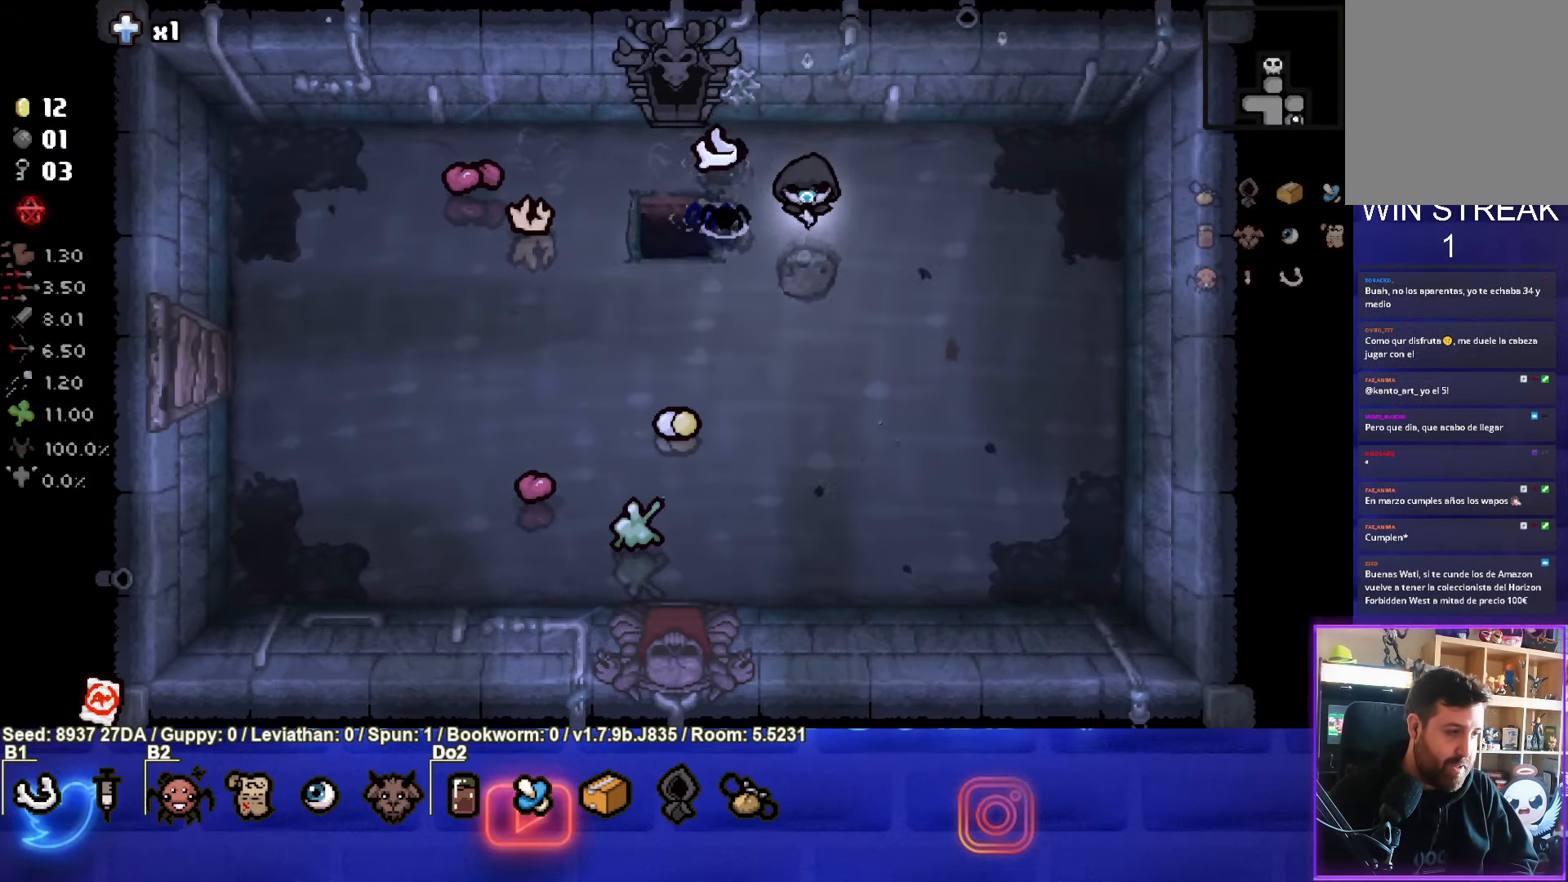
{"buttons": [], "left_stick": "up-left", "events": [[100, "left_stick", "left"], [250, "left_stick", "center"], [383, "left_stick", "up-left"]]}
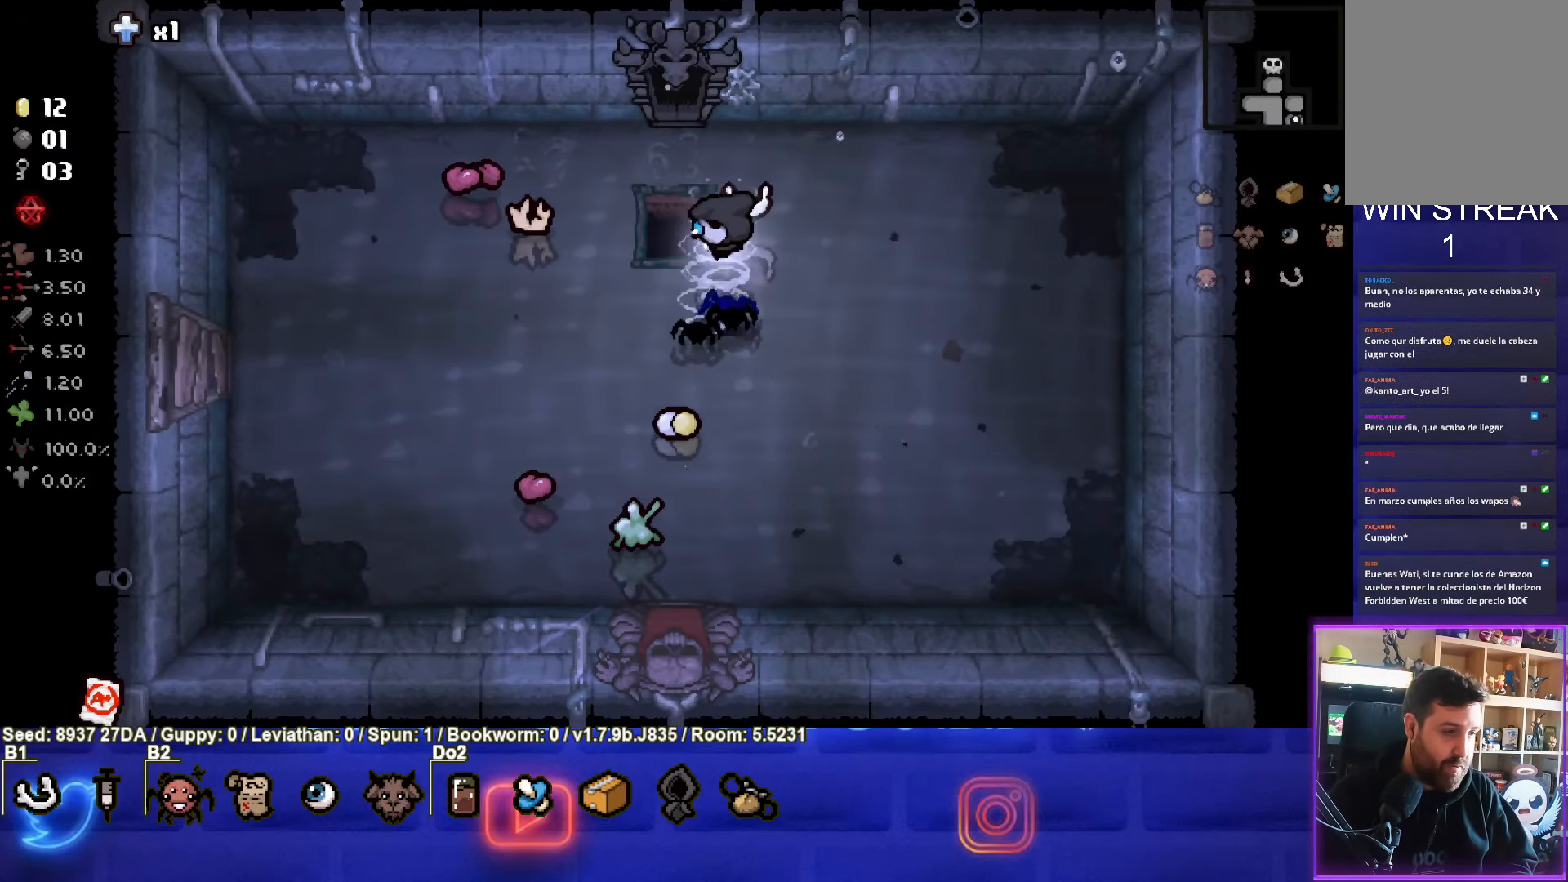
{"buttons": [], "left_stick": "center", "events": [[183, "left_stick", "center"]]}